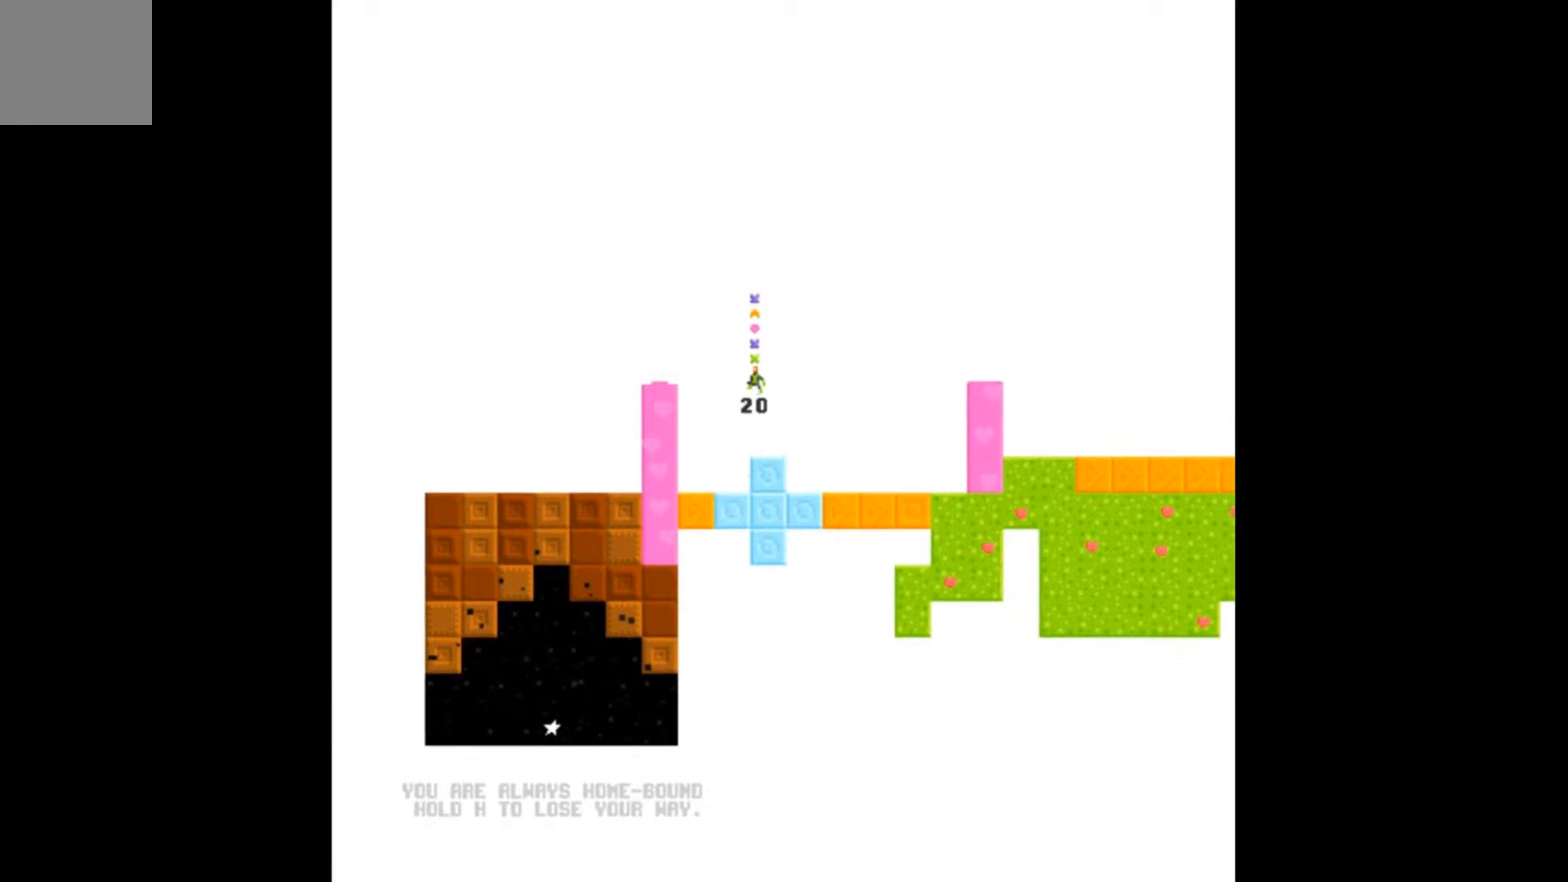
Gameplay with a controller (Xbox layout); each line is a JSON object with the inputs held at the frame after it. "events" lists button and stick changes between this image and that frame as [ms after this image, input, new state], when the widget could be followed in between. Not read: left_stick right_stick.
{"buttons": ["DPAD_LEFT"], "events": [[300, "A", "up"]]}
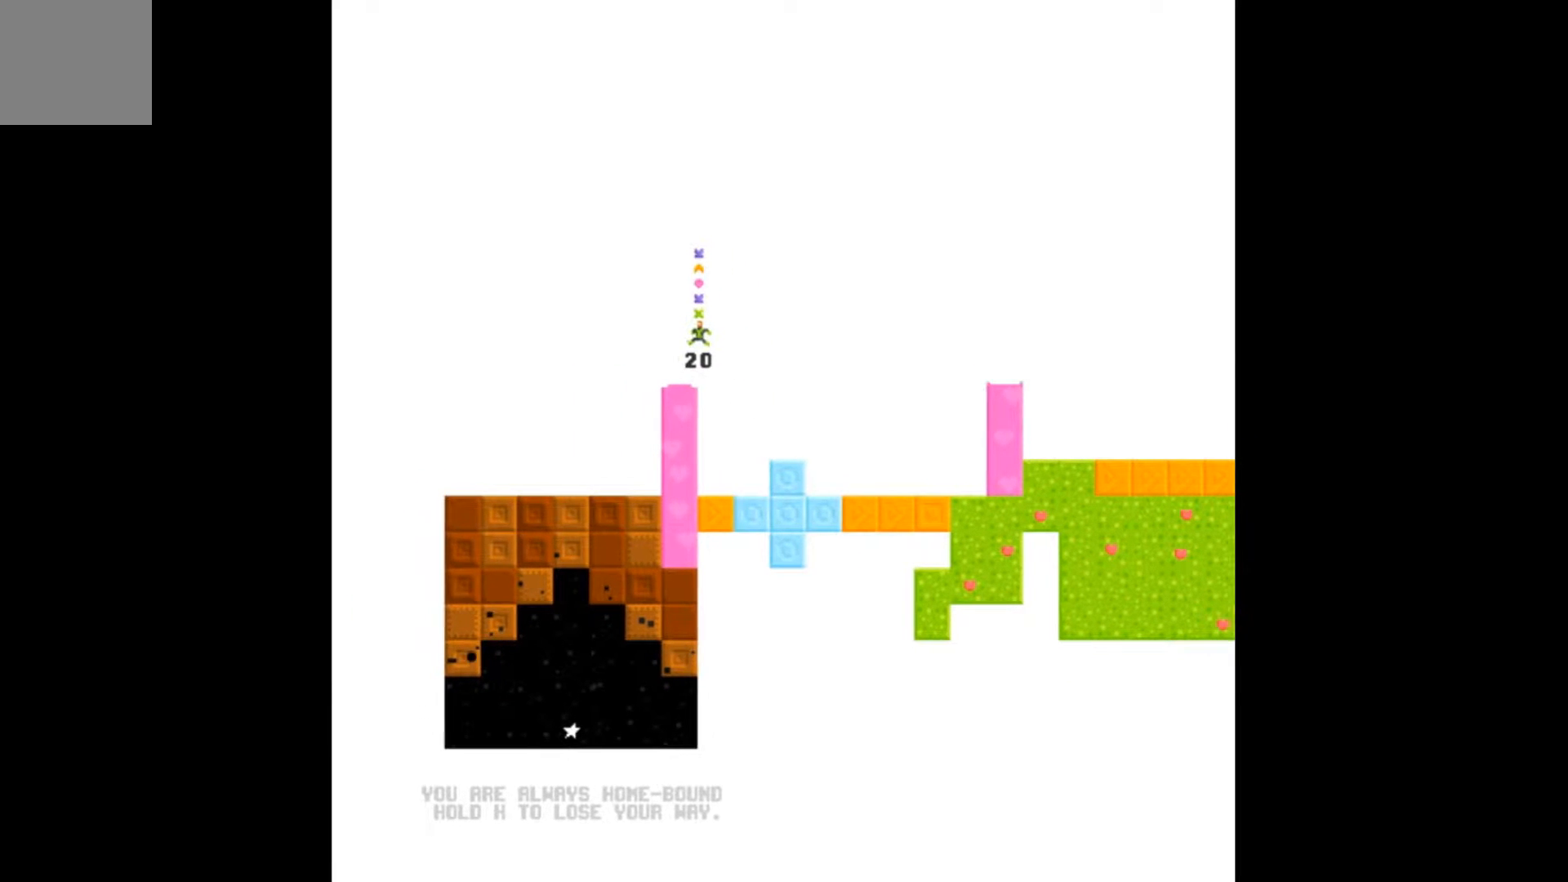
{"buttons": [], "events": [[33, "DPAD_LEFT", "up"]]}
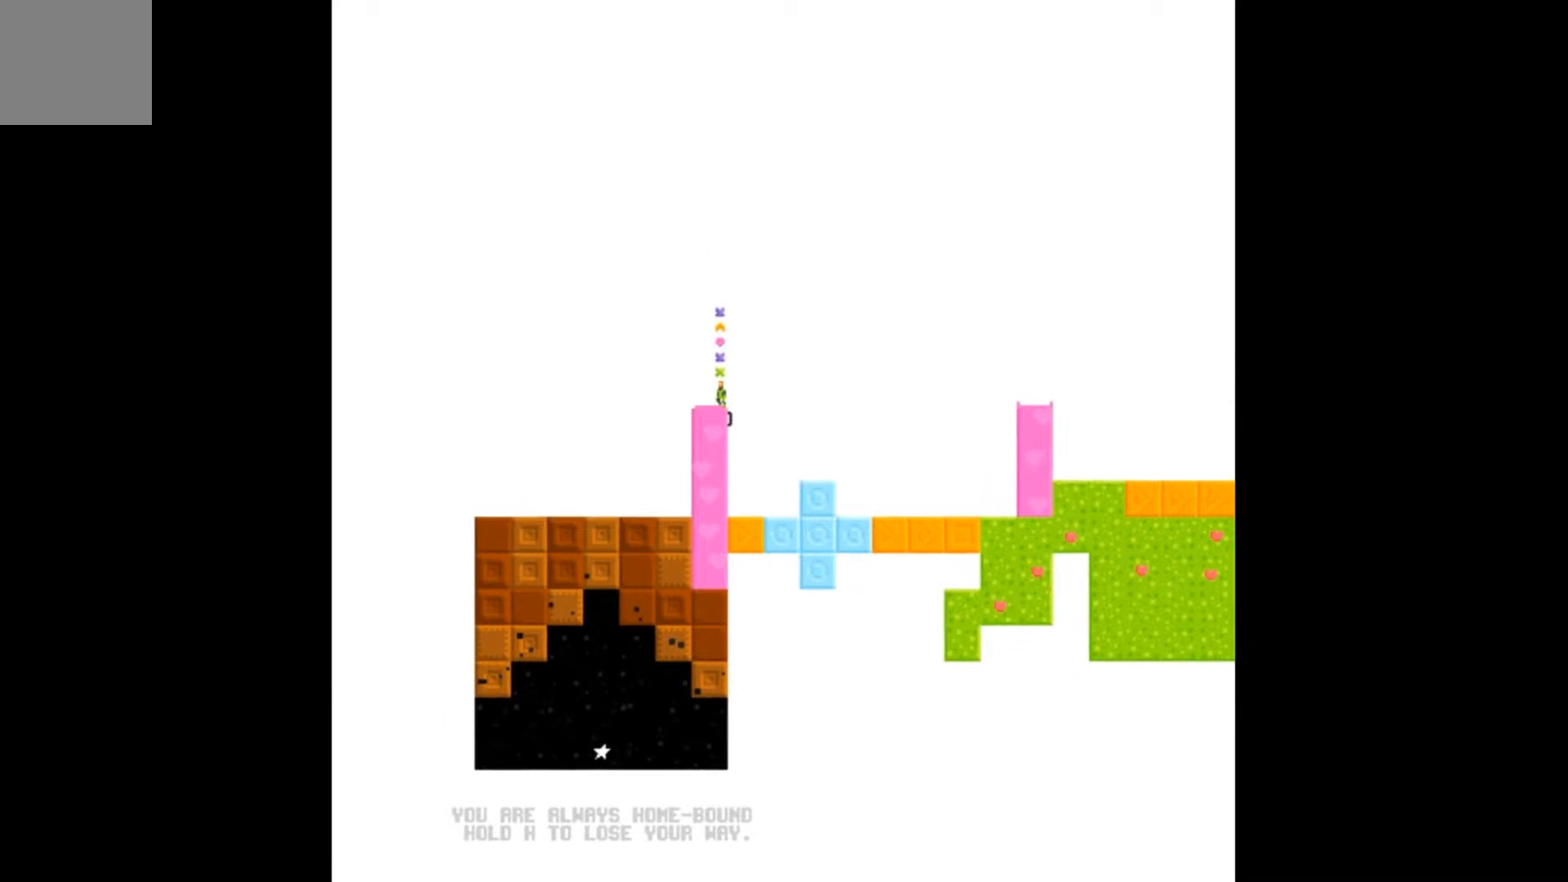
{"buttons": ["DPAD_LEFT"], "events": [[100, "DPAD_DOWN", "down"], [267, "DPAD_DOWN", "up"], [467, "DPAD_LEFT", "down"]]}
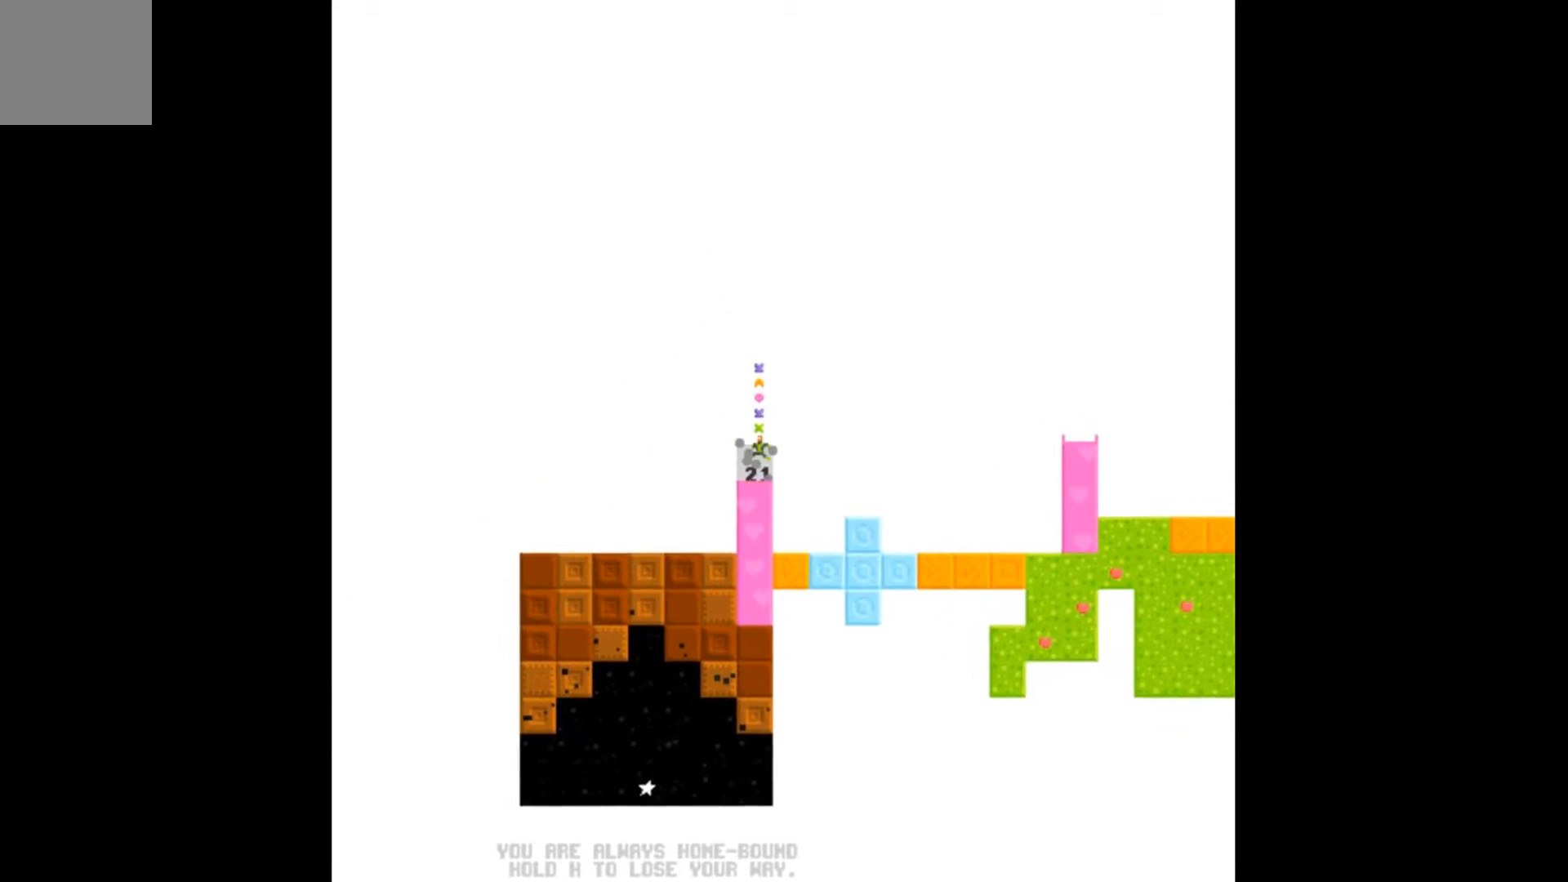
{"buttons": [], "events": [[33, "DPAD_LEFT", "up"], [233, "DPAD_DOWN", "down"], [367, "DPAD_DOWN", "up"]]}
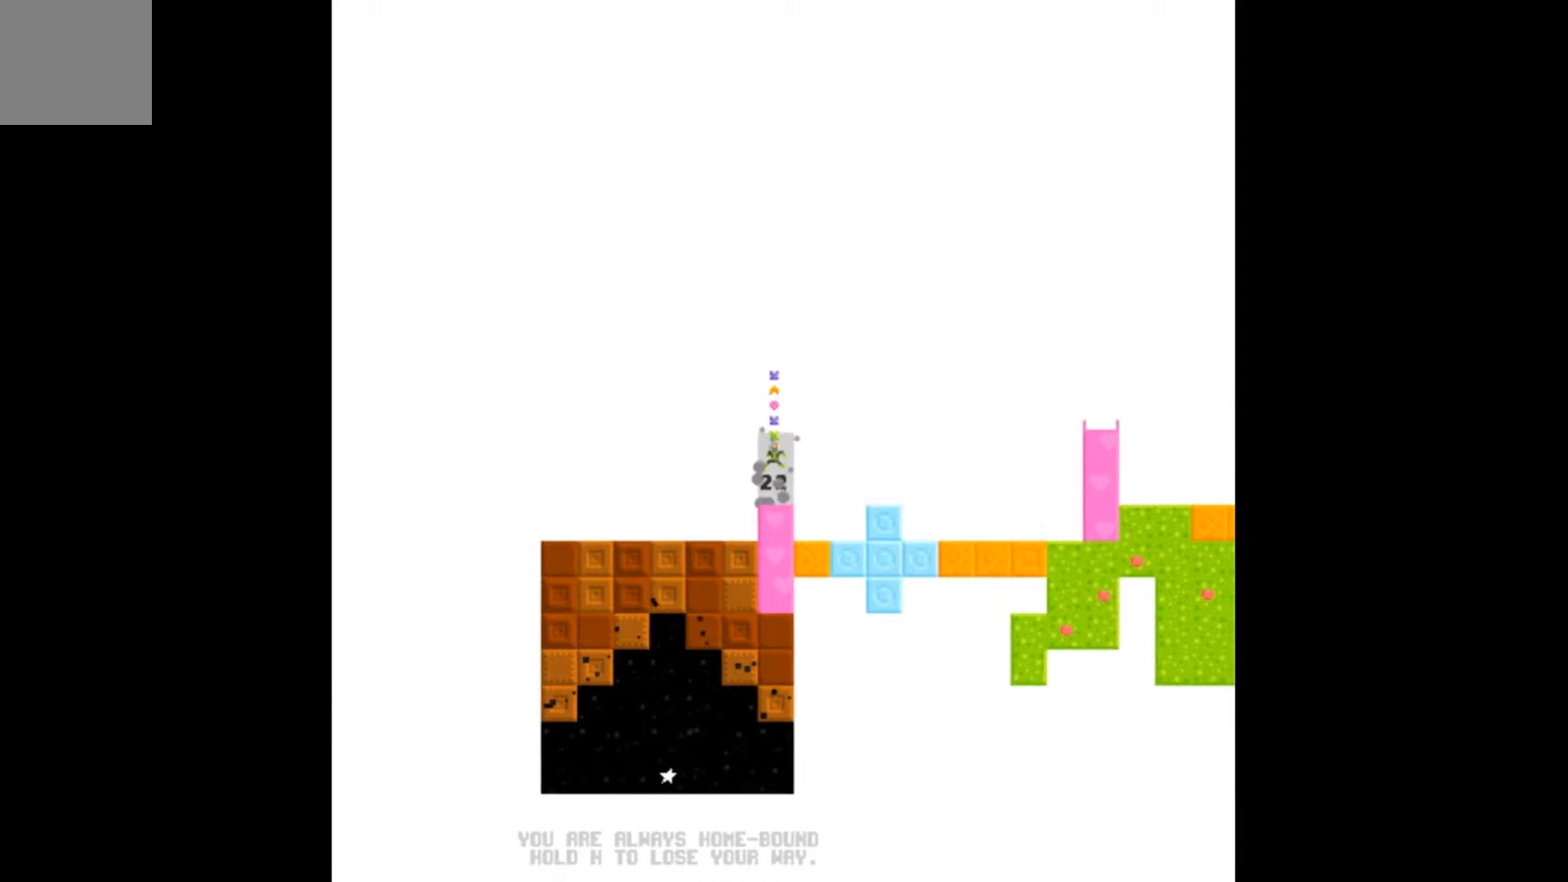
{"buttons": ["DPAD_DOWN"], "events": [[400, "DPAD_DOWN", "down"]]}
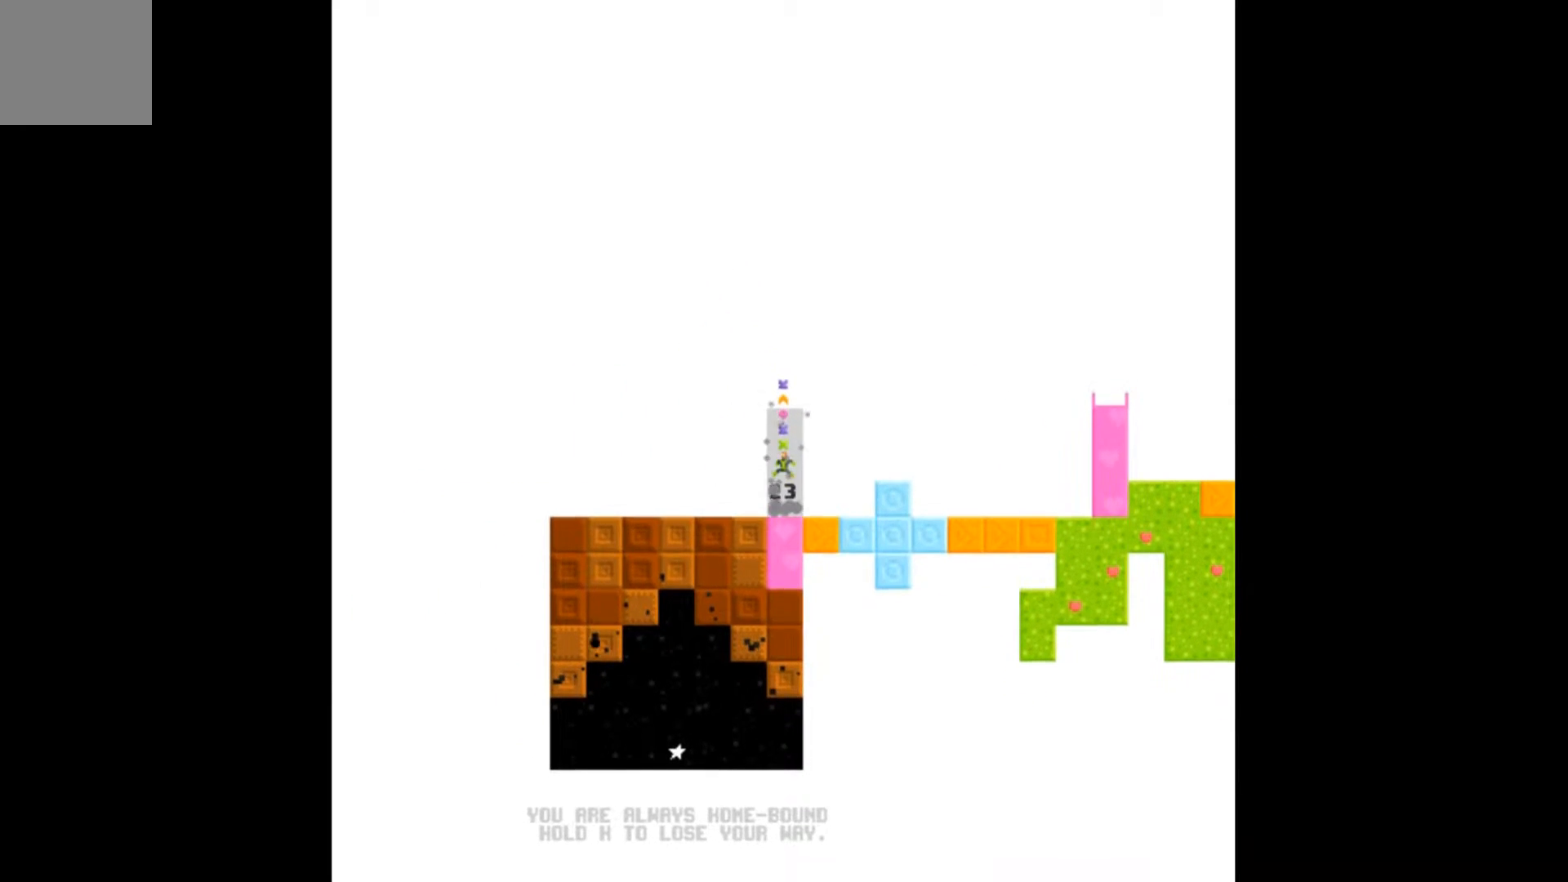
{"buttons": ["DPAD_DOWN"], "events": [[33, "DPAD_DOWN", "up"], [500, "DPAD_DOWN", "down"]]}
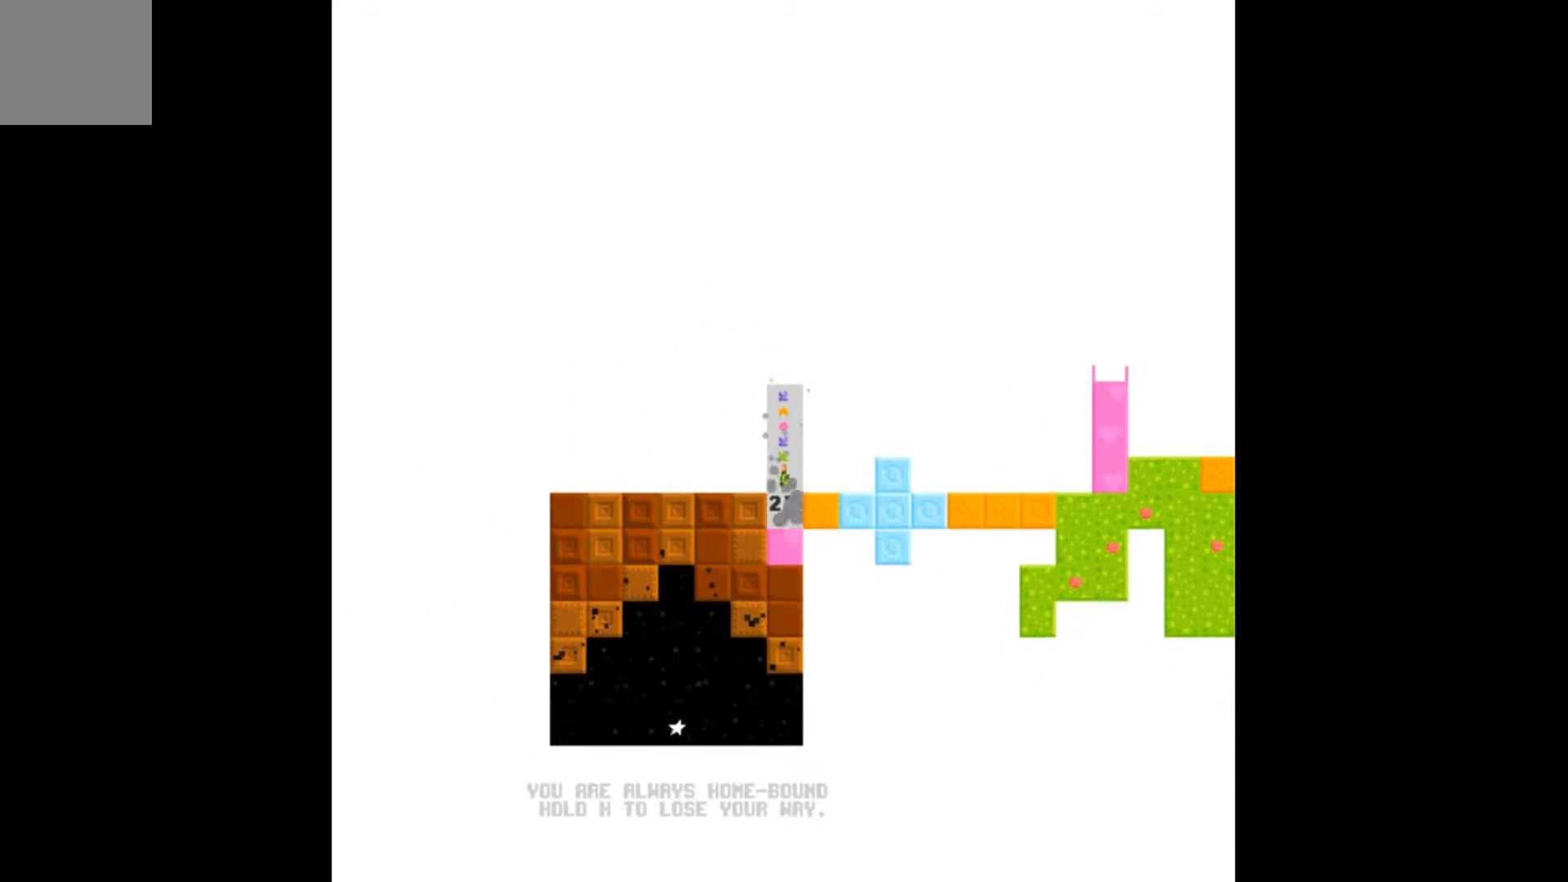
{"buttons": [], "events": [[133, "DPAD_DOWN", "up"]]}
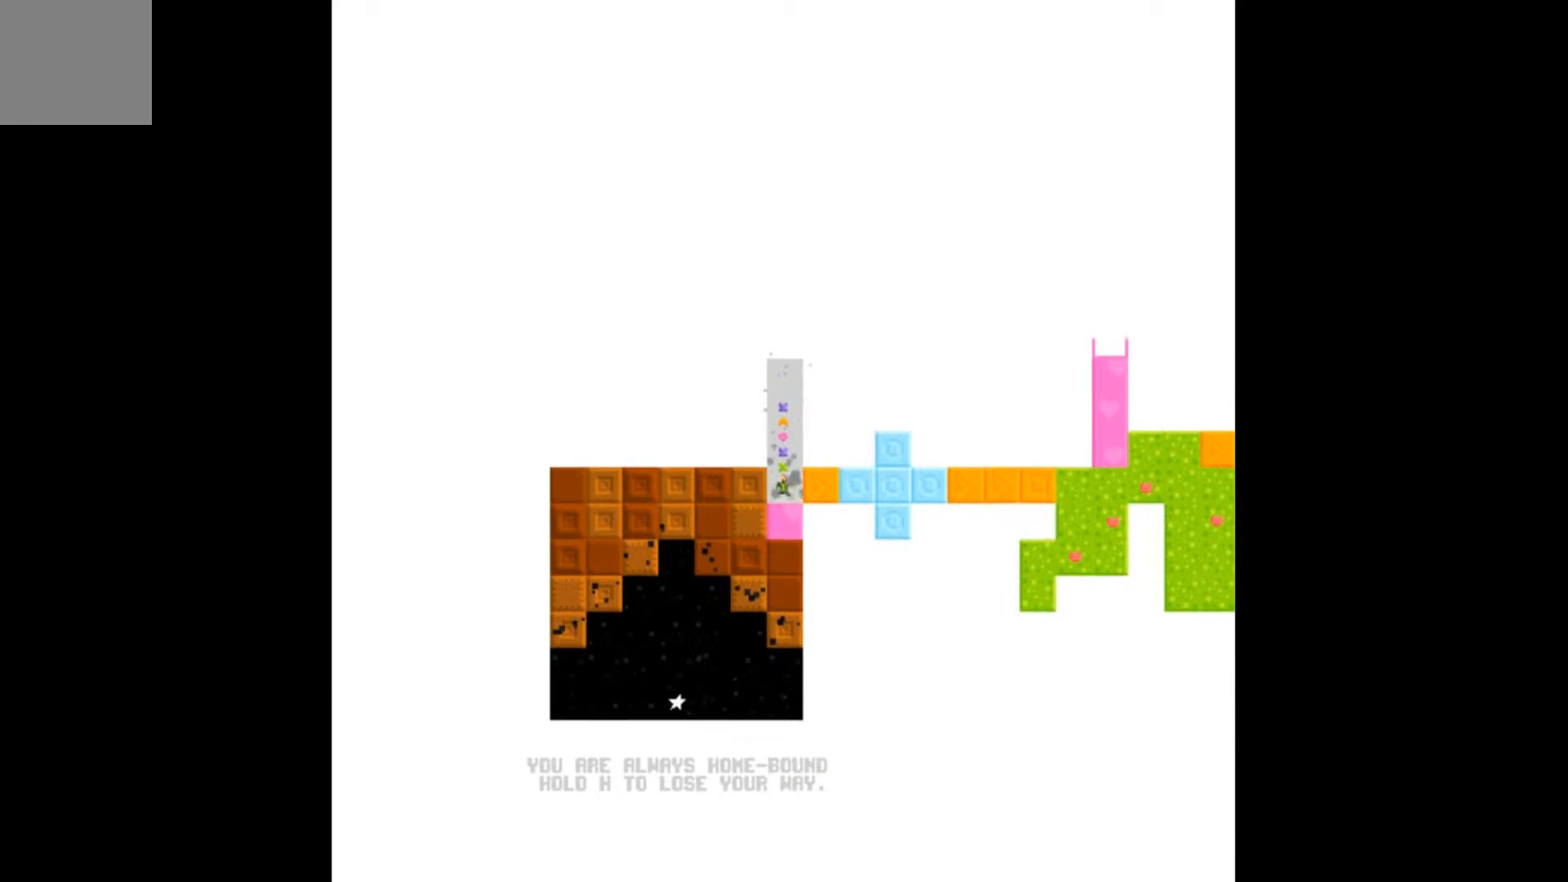
{"buttons": [], "events": [[133, "DPAD_DOWN", "down"], [267, "DPAD_DOWN", "up"]]}
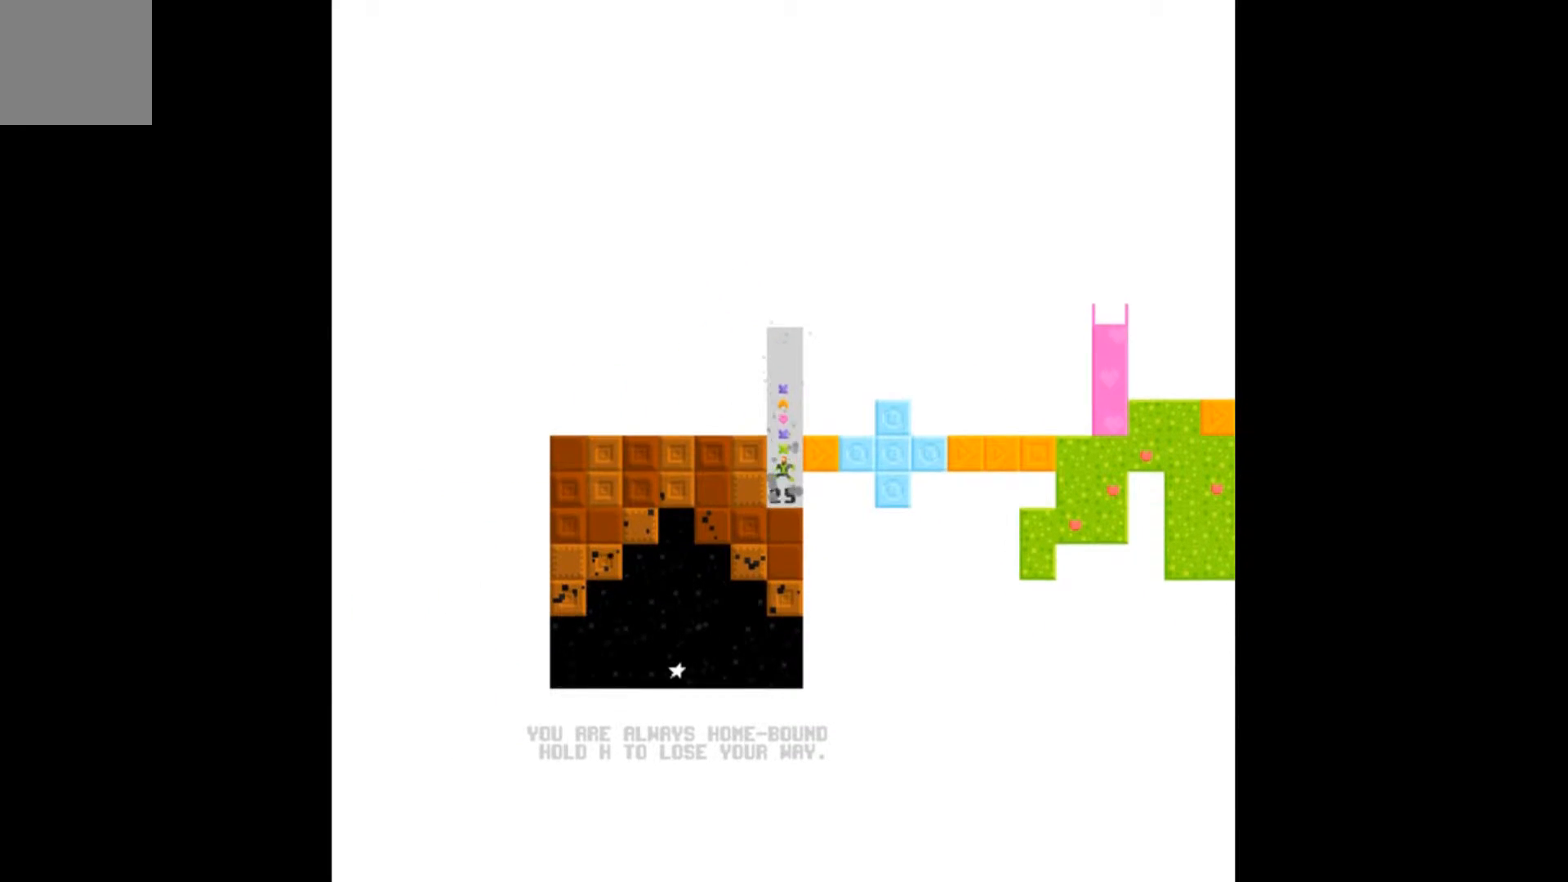
{"buttons": ["A"], "events": [[300, "A", "down"]]}
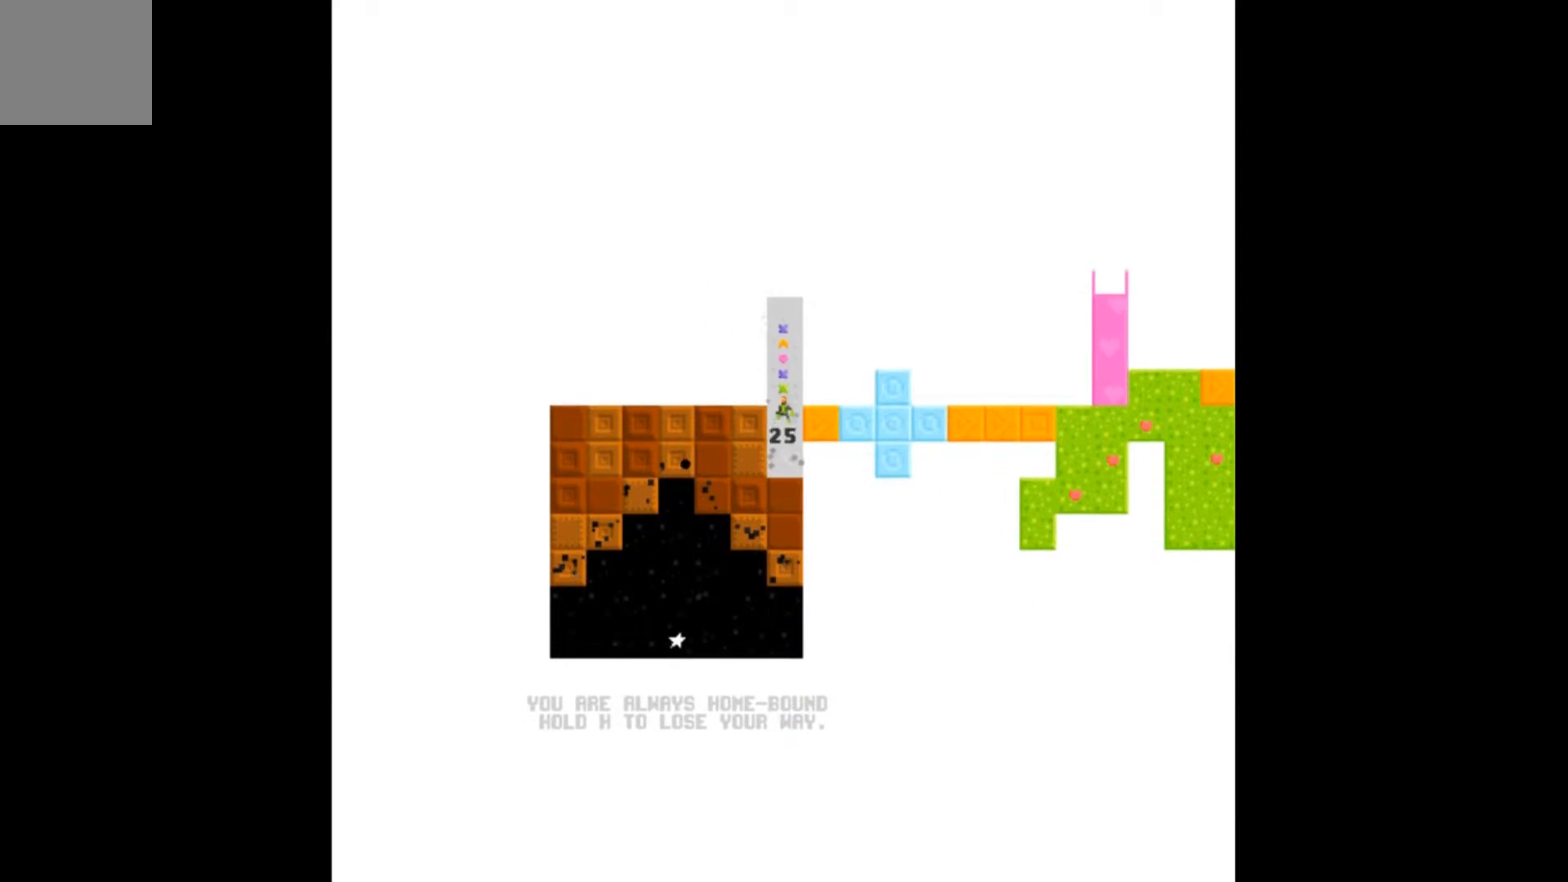
{"buttons": ["DPAD_RIGHT"], "events": [[267, "DPAD_RIGHT", "down"], [400, "A", "up"]]}
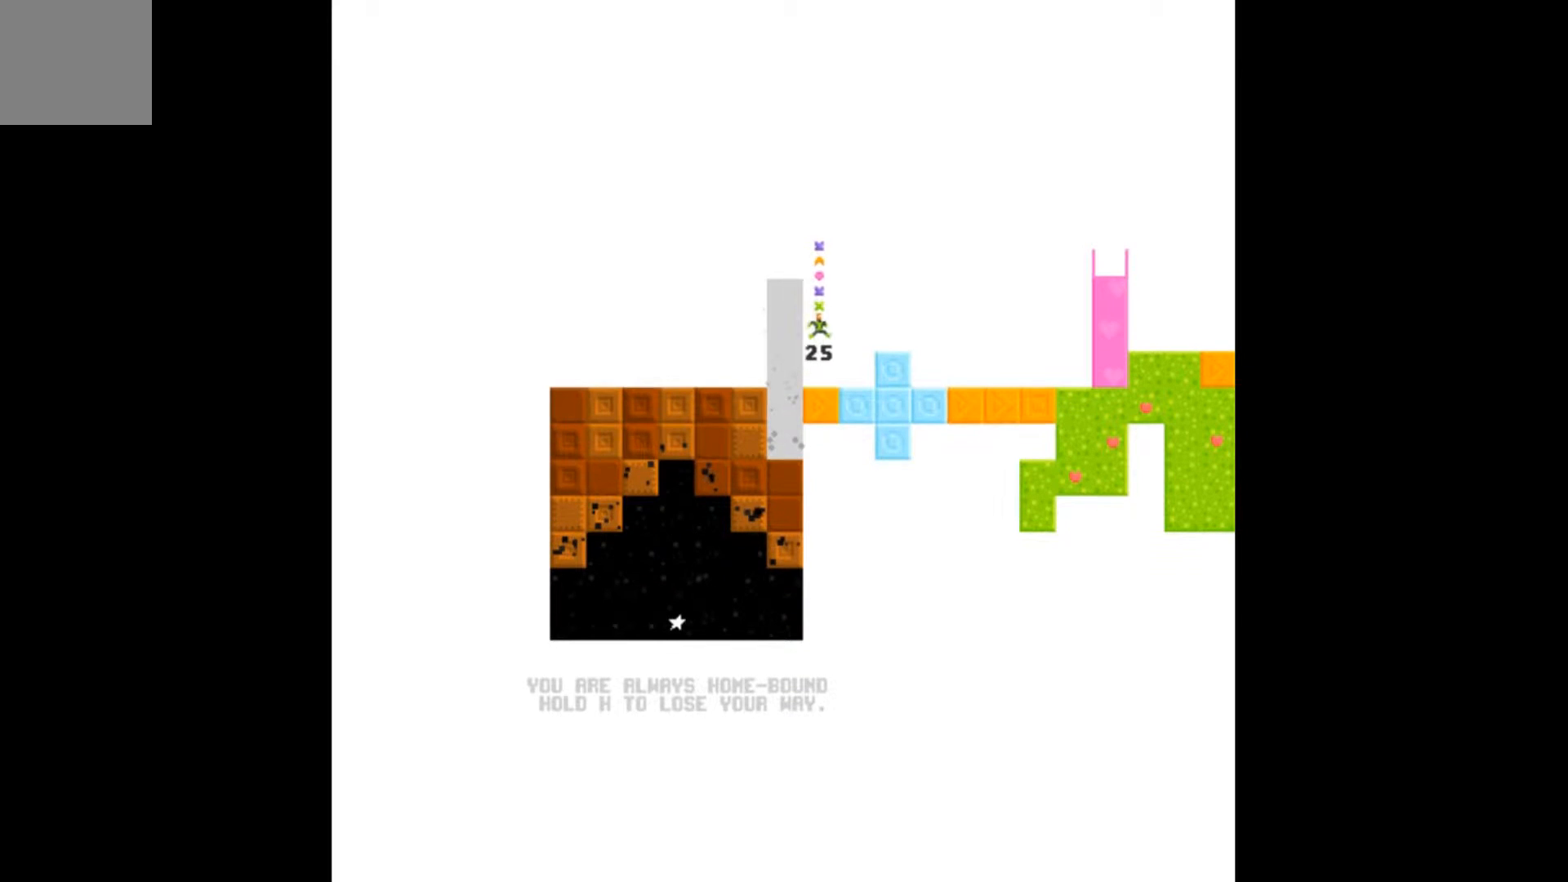
{"buttons": ["DPAD_LEFT"], "events": [[267, "DPAD_RIGHT", "up"], [367, "DPAD_LEFT", "down"]]}
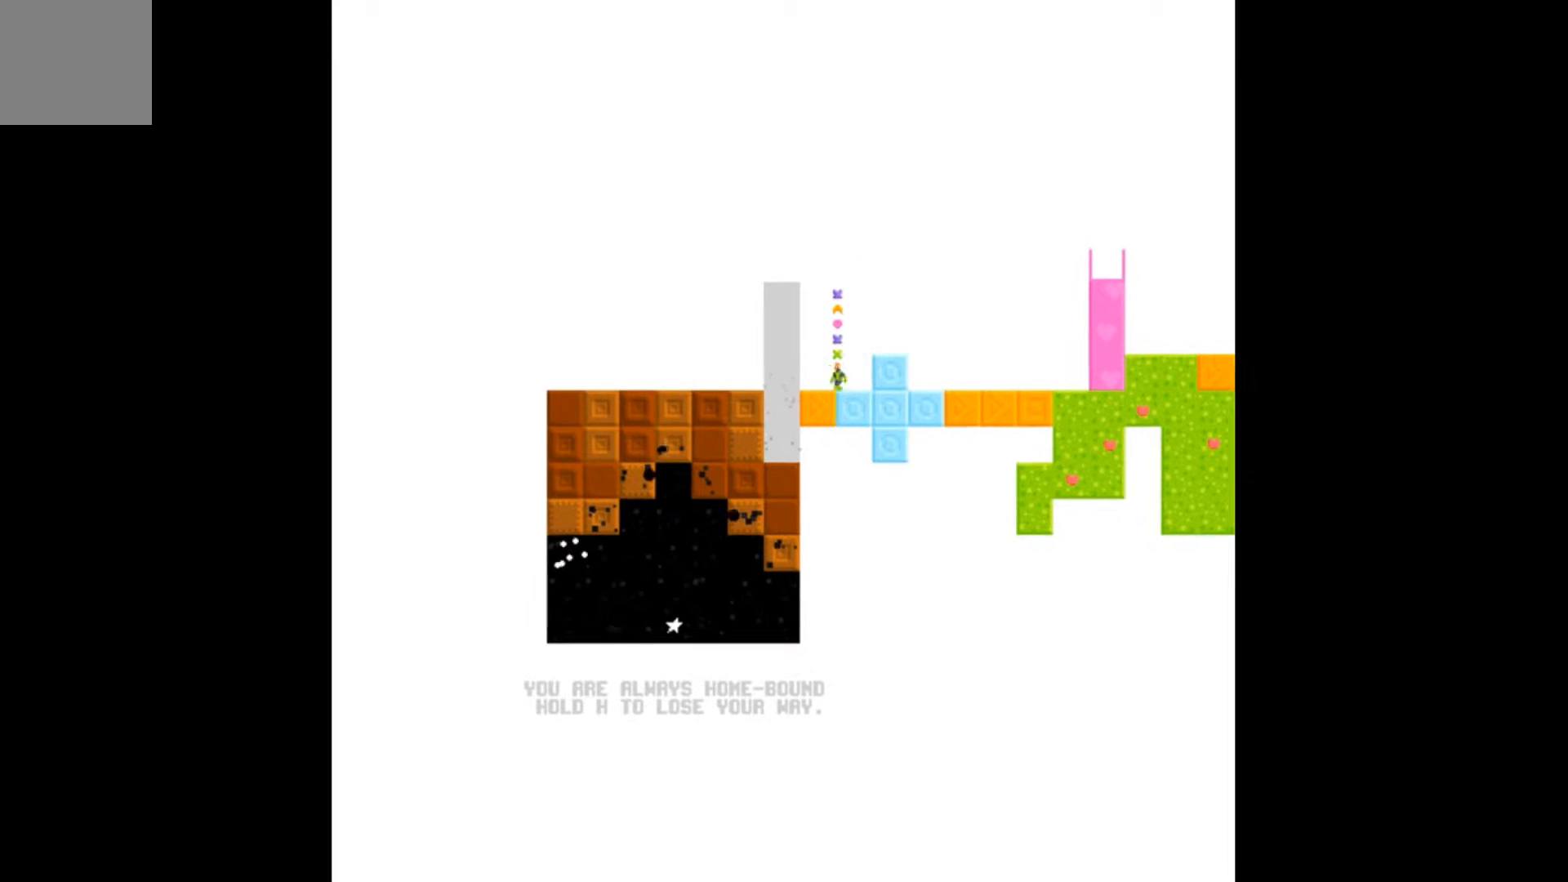
{"buttons": [], "events": [[100, "DPAD_LEFT", "up"], [300, "DPAD_LEFT", "down"], [367, "DPAD_LEFT", "up"]]}
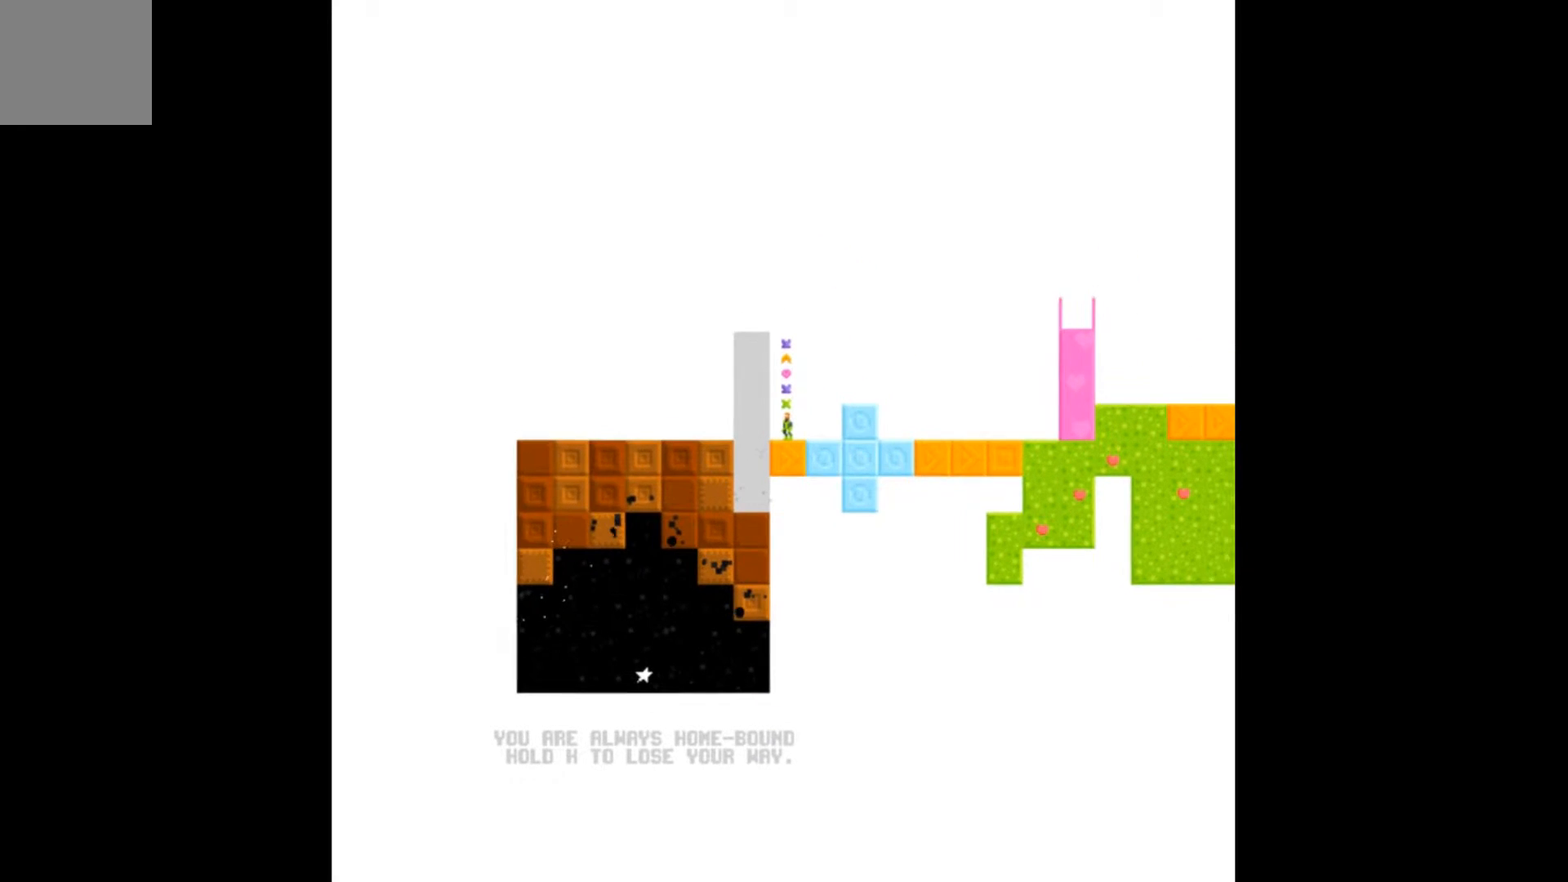
{"buttons": [], "events": []}
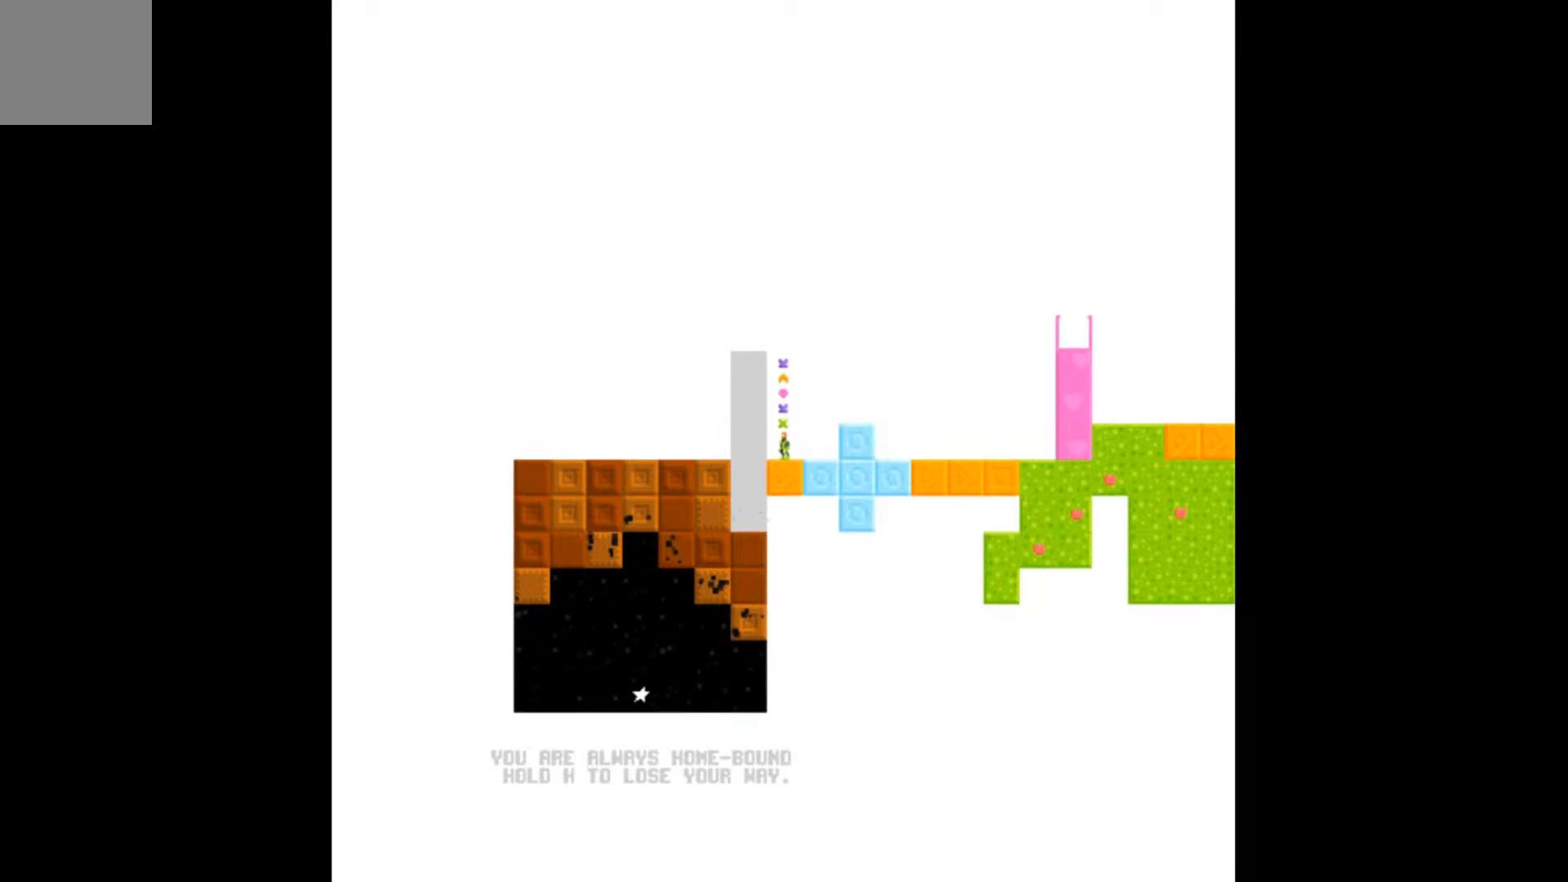
{"buttons": ["A", "DPAD_RIGHT"], "events": [[67, "B", "down"], [167, "B", "up"], [333, "A", "down"], [500, "DPAD_RIGHT", "down"]]}
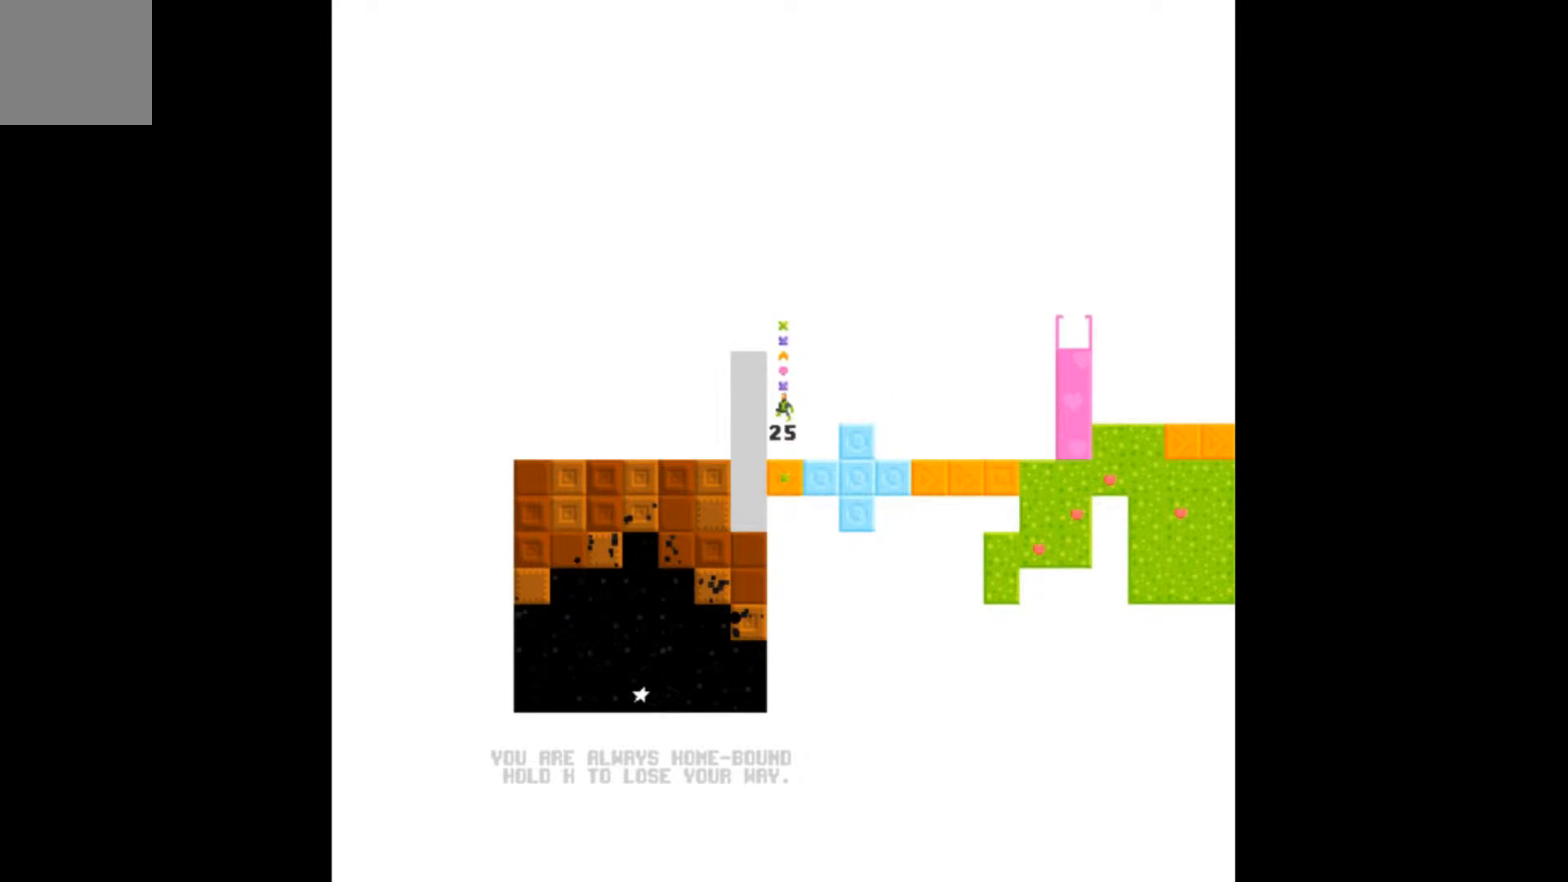
{"buttons": [], "events": [[100, "A", "up"], [467, "DPAD_RIGHT", "up"]]}
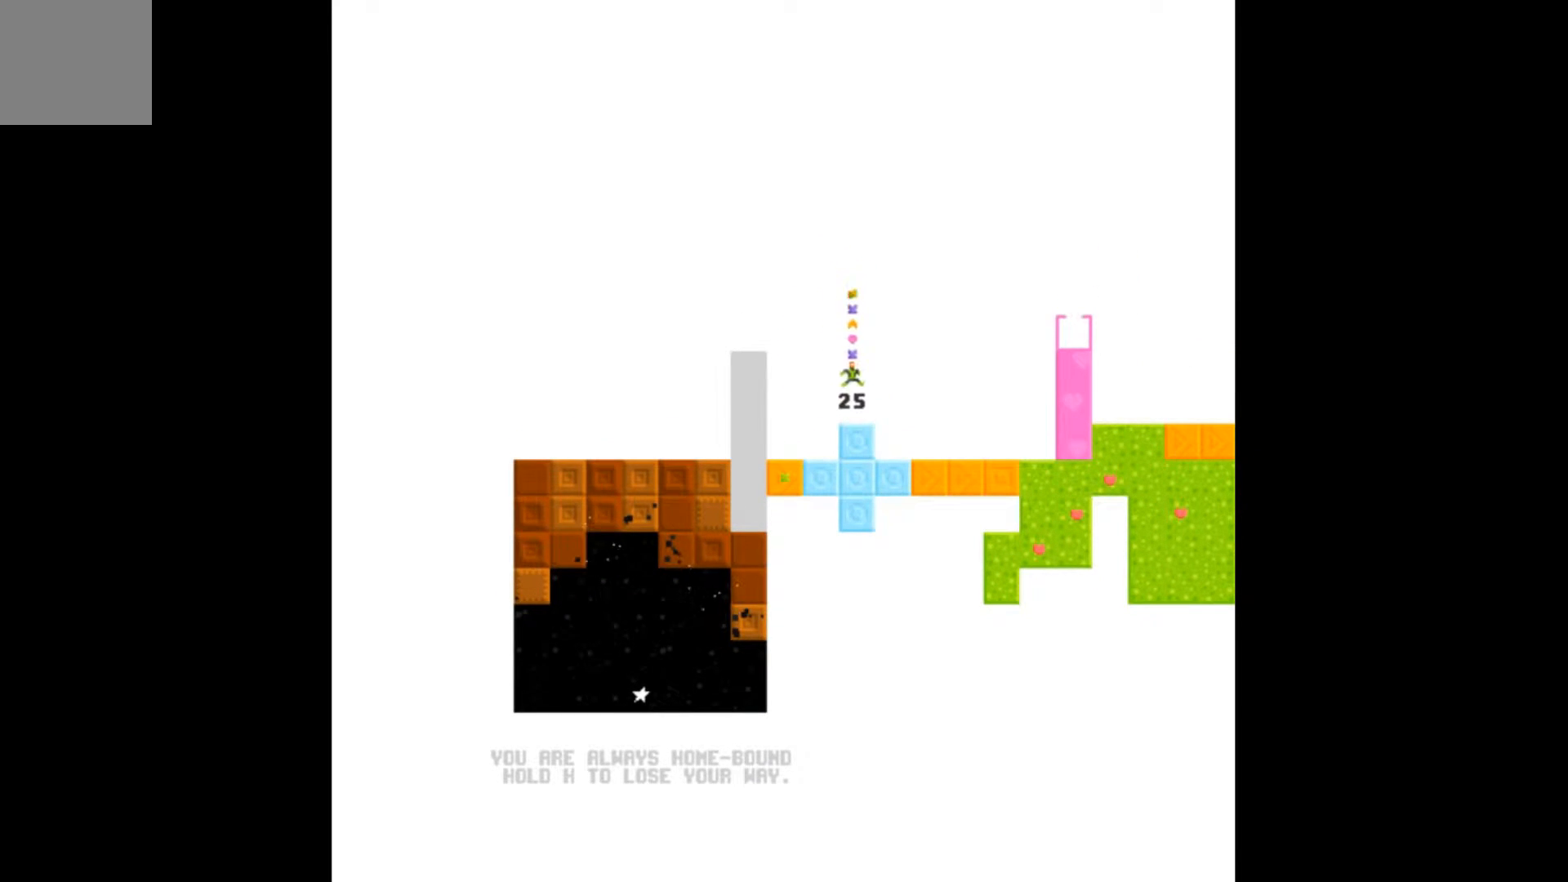
{"buttons": [], "events": []}
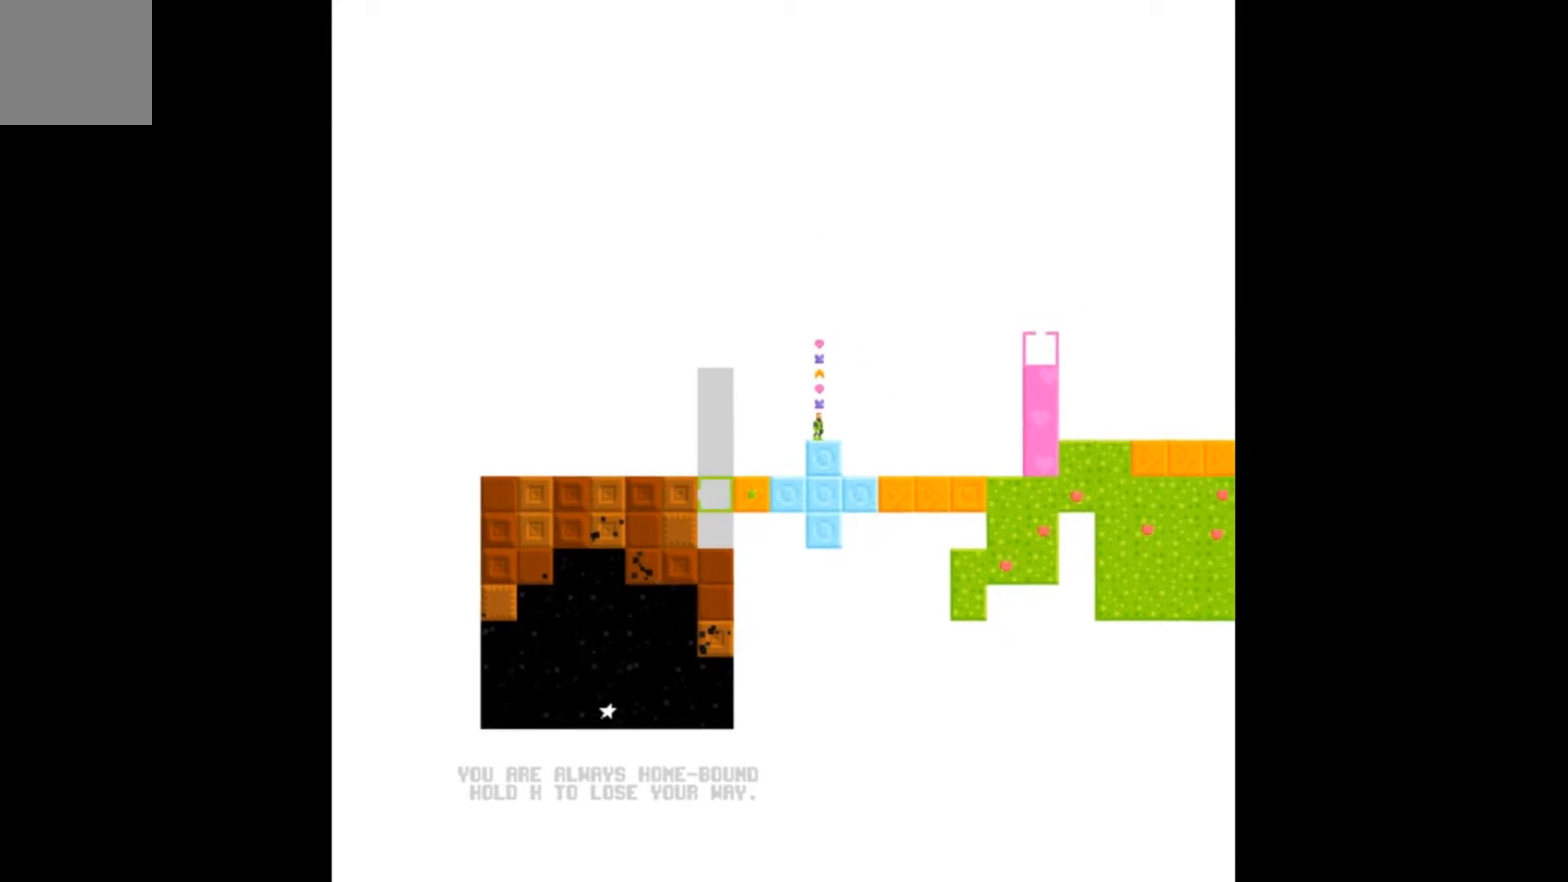
{"buttons": [], "events": []}
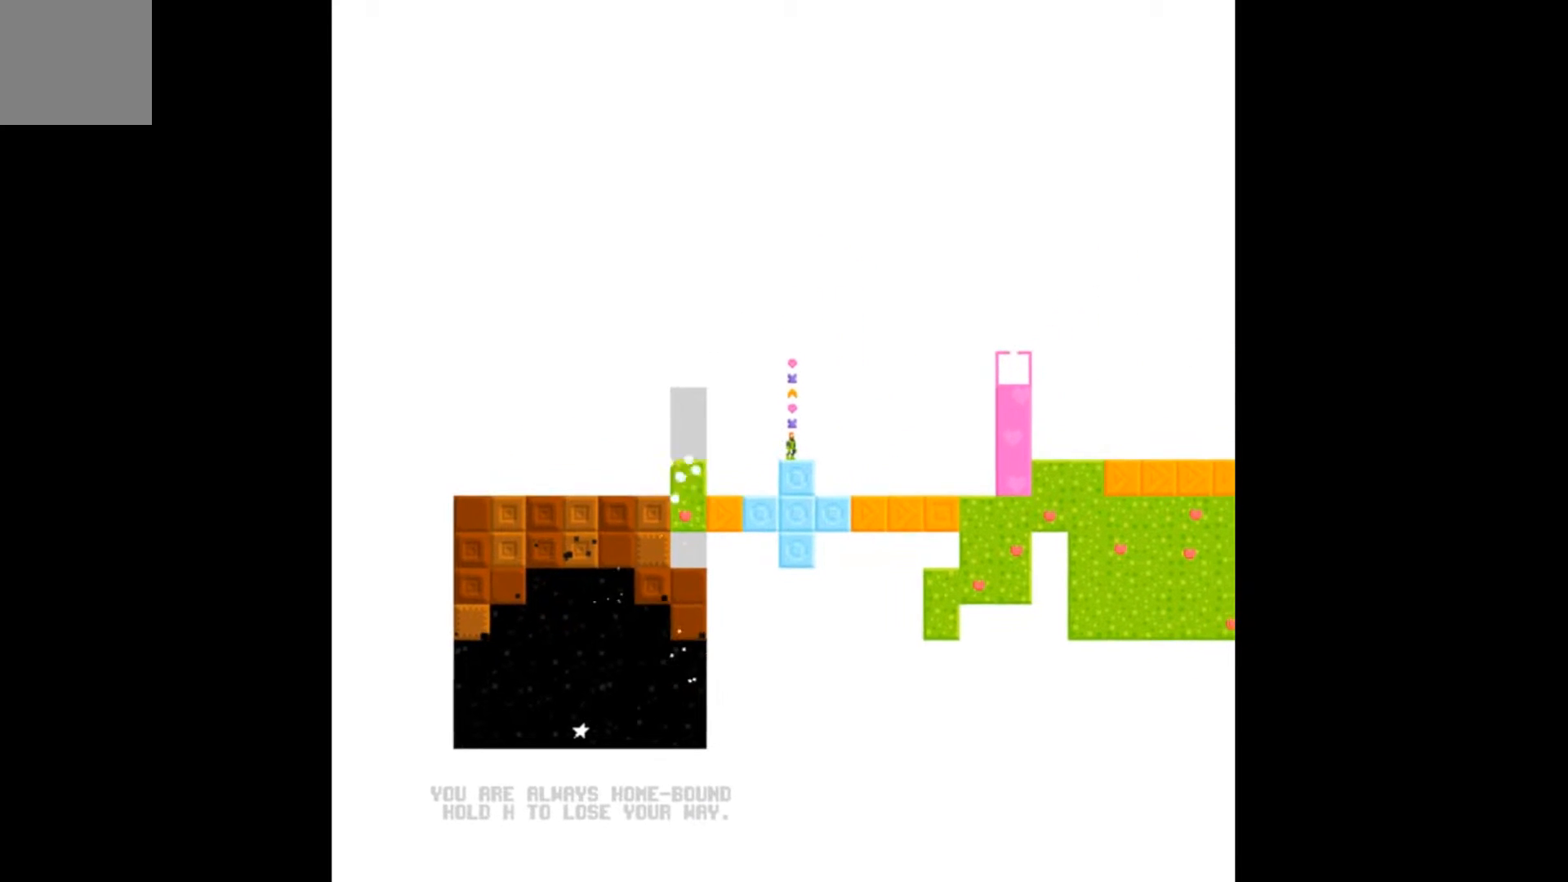
{"buttons": ["DPAD_RIGHT"], "events": [[500, "DPAD_RIGHT", "down"]]}
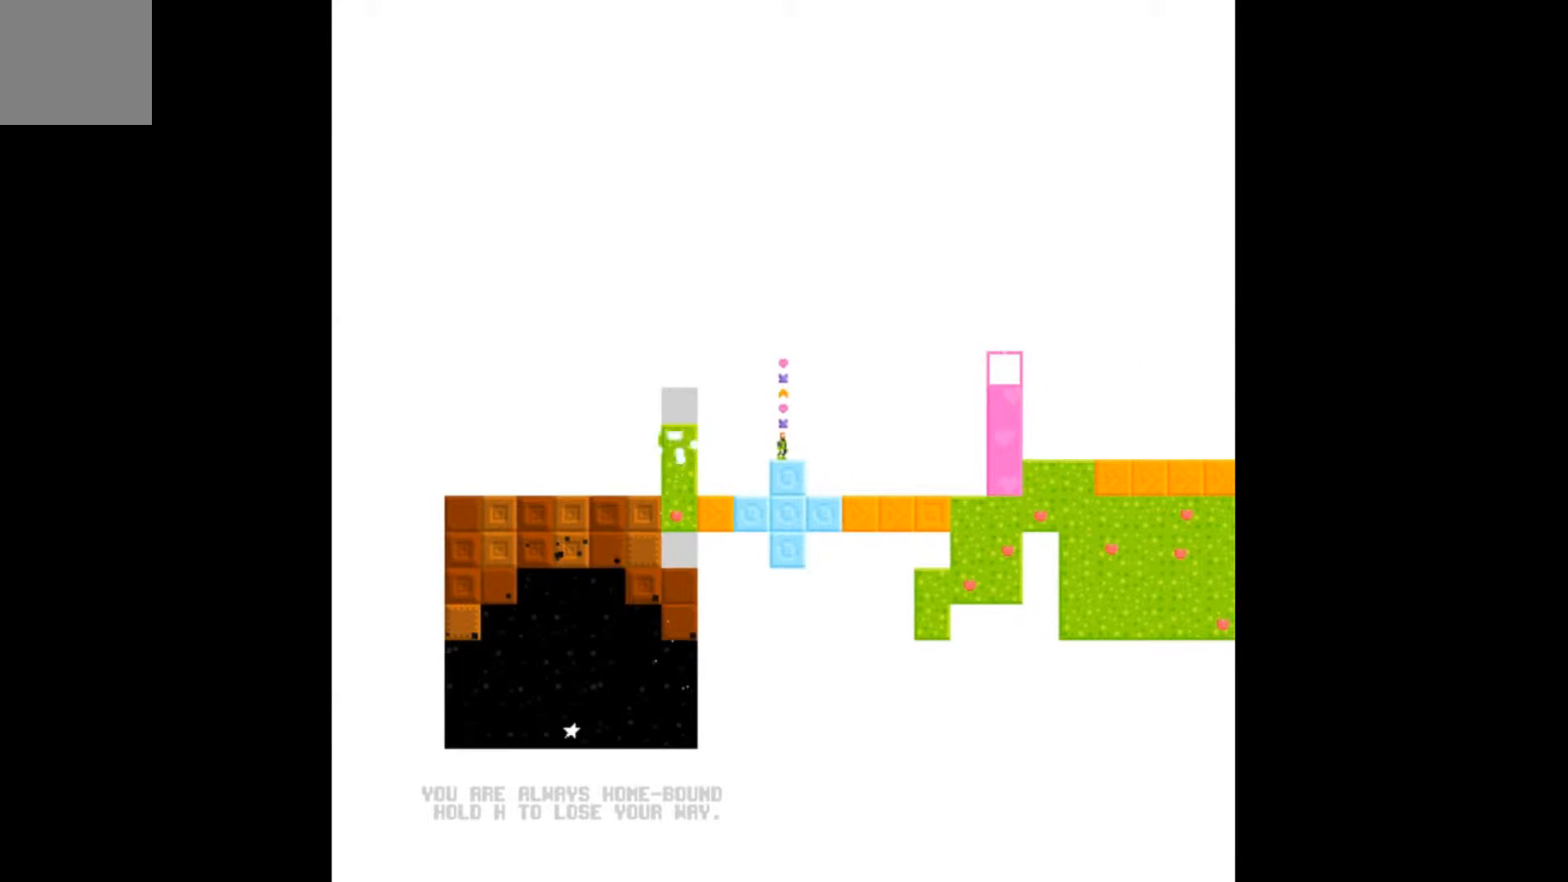
{"buttons": ["A", "DPAD_RIGHT"], "events": [[133, "A", "down"]]}
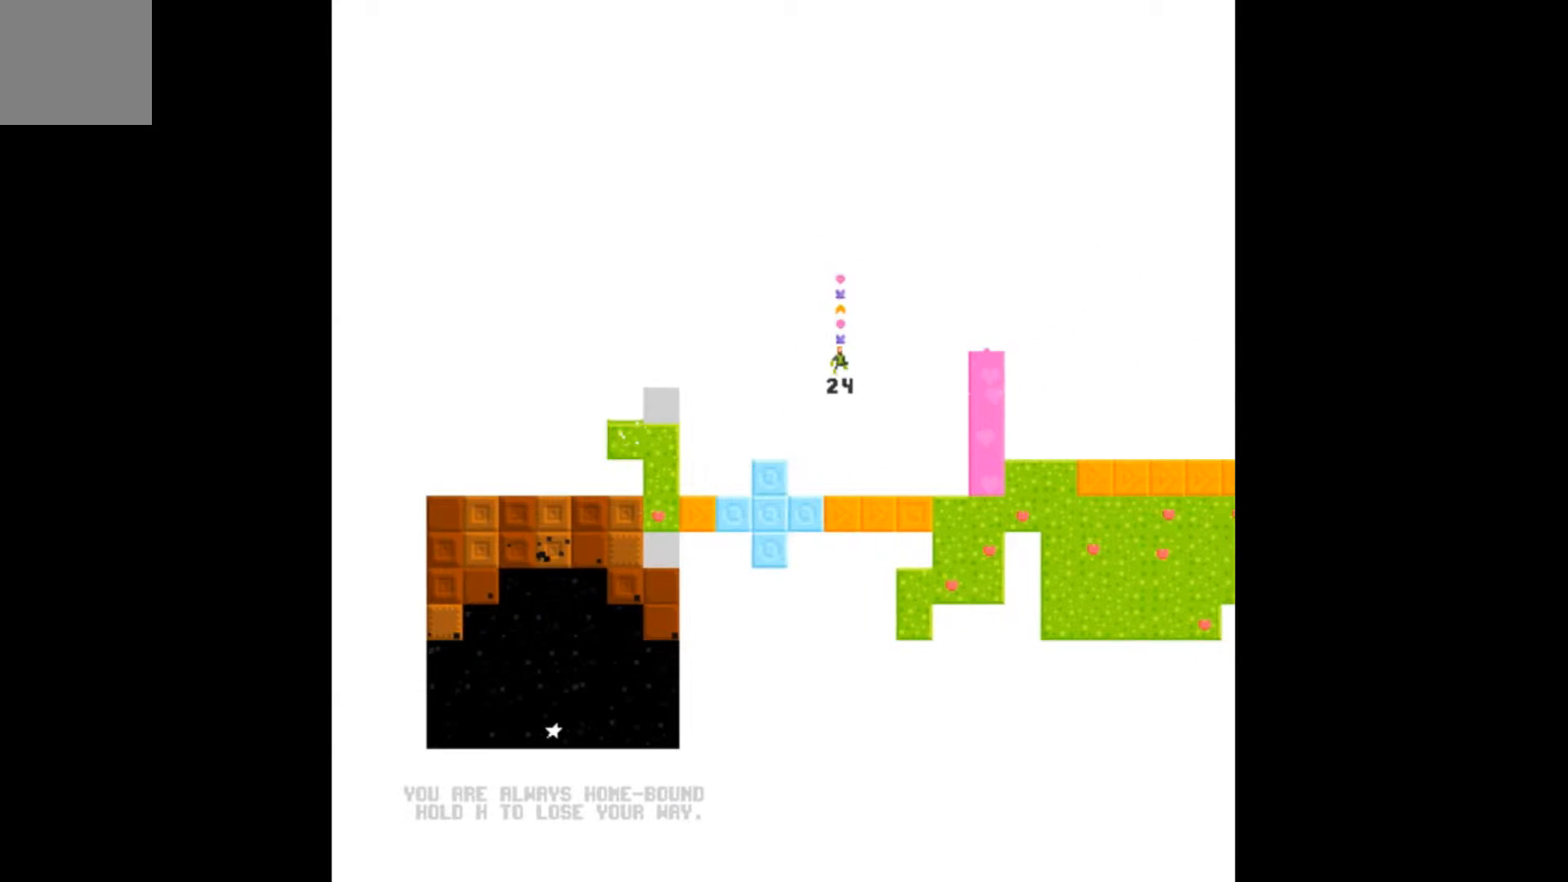
{"buttons": ["DPAD_RIGHT"], "events": [[433, "A", "up"]]}
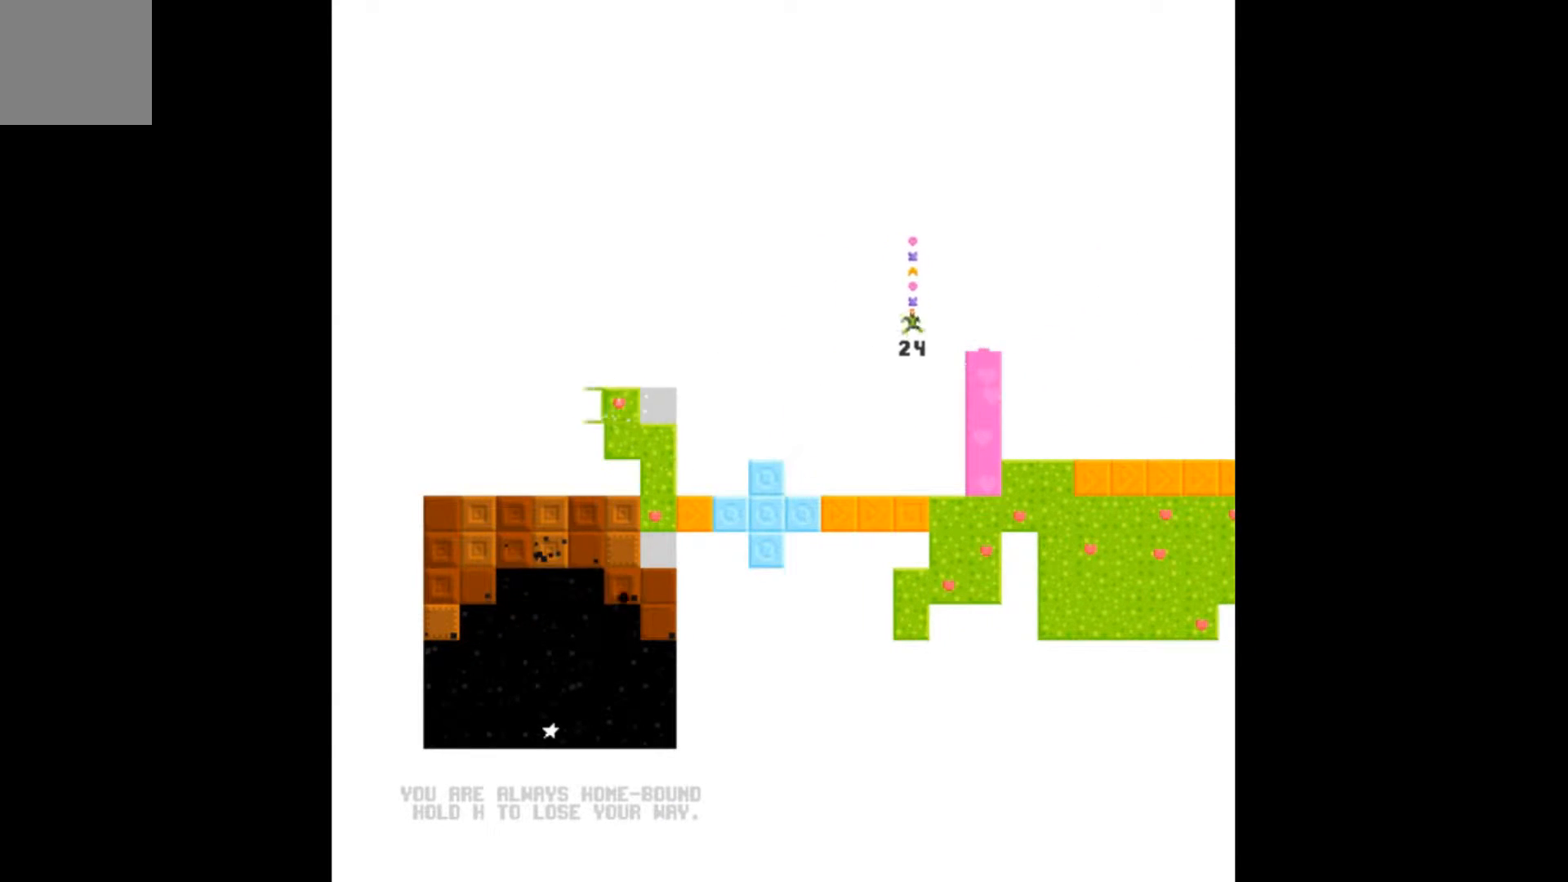
{"buttons": ["DPAD_RIGHT"], "events": []}
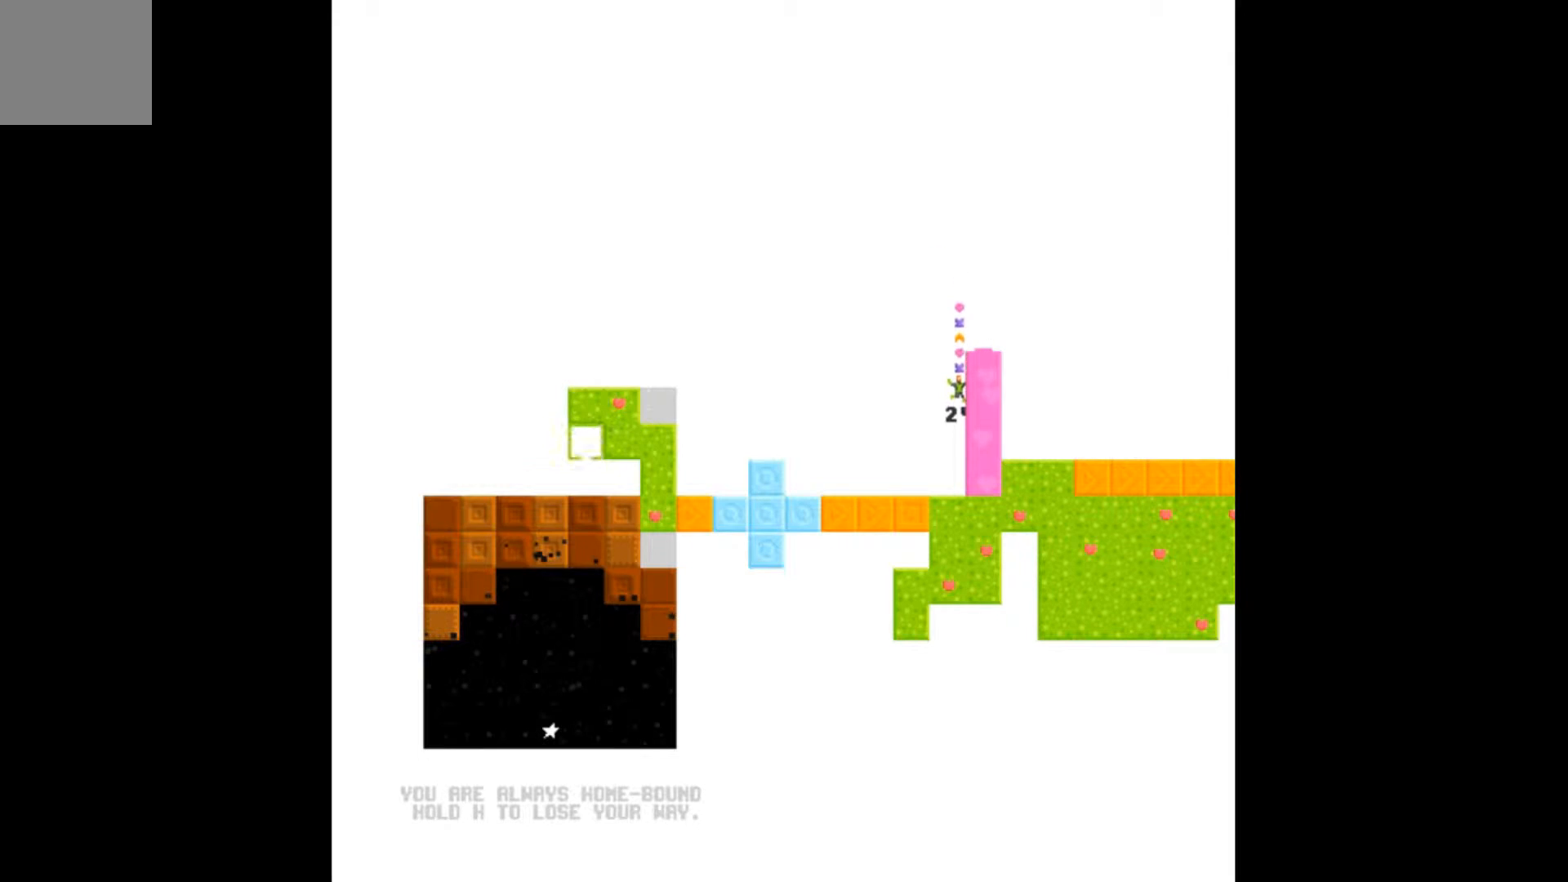
{"buttons": [], "events": [[67, "DPAD_RIGHT", "up"]]}
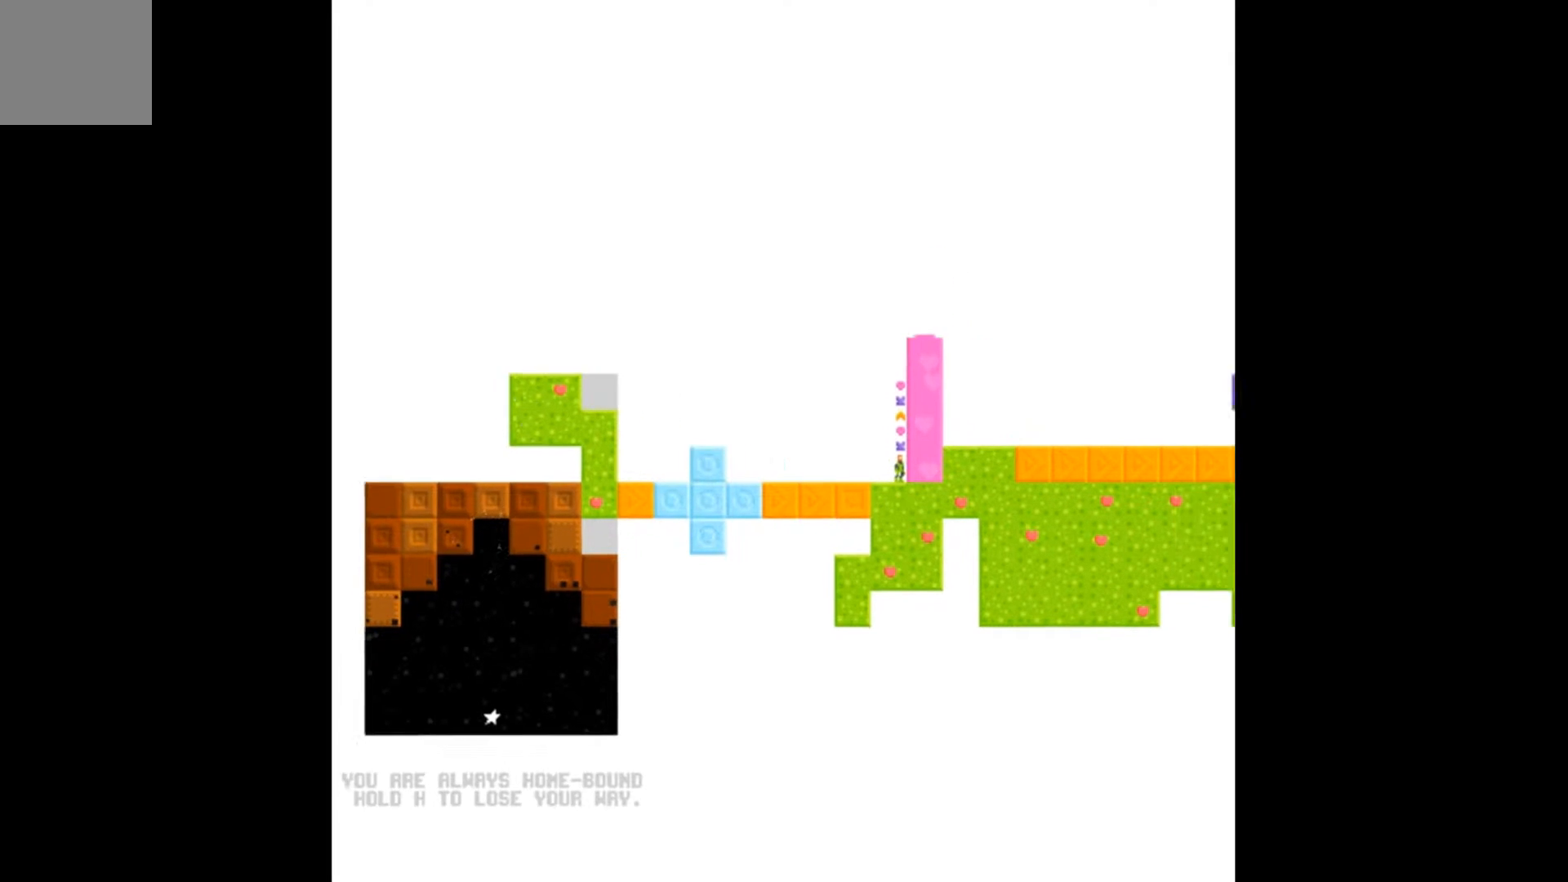
{"buttons": [], "events": []}
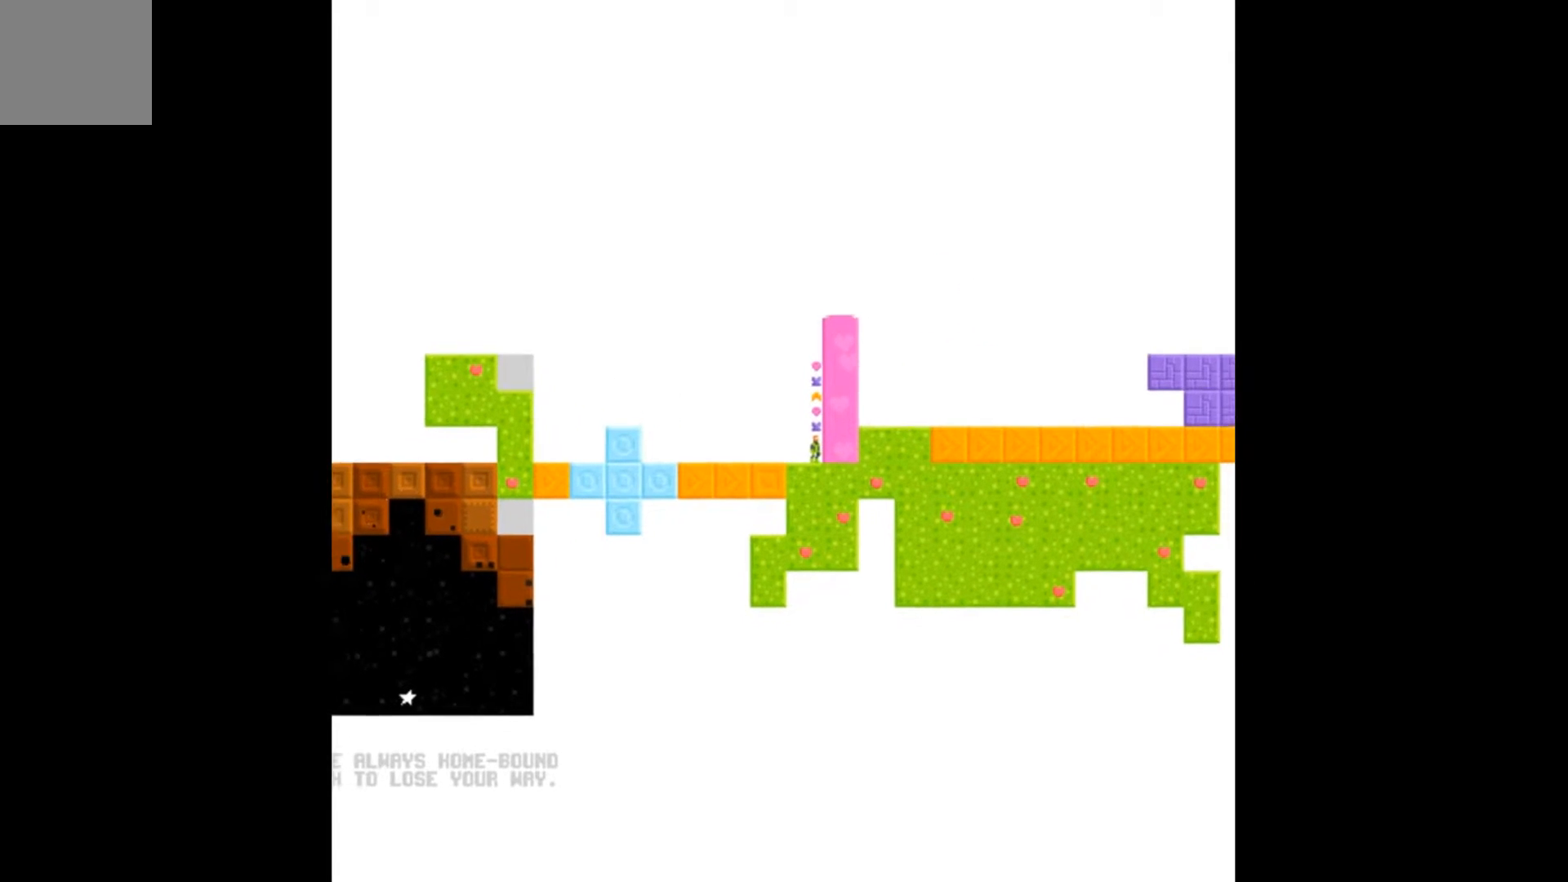
{"buttons": [], "events": []}
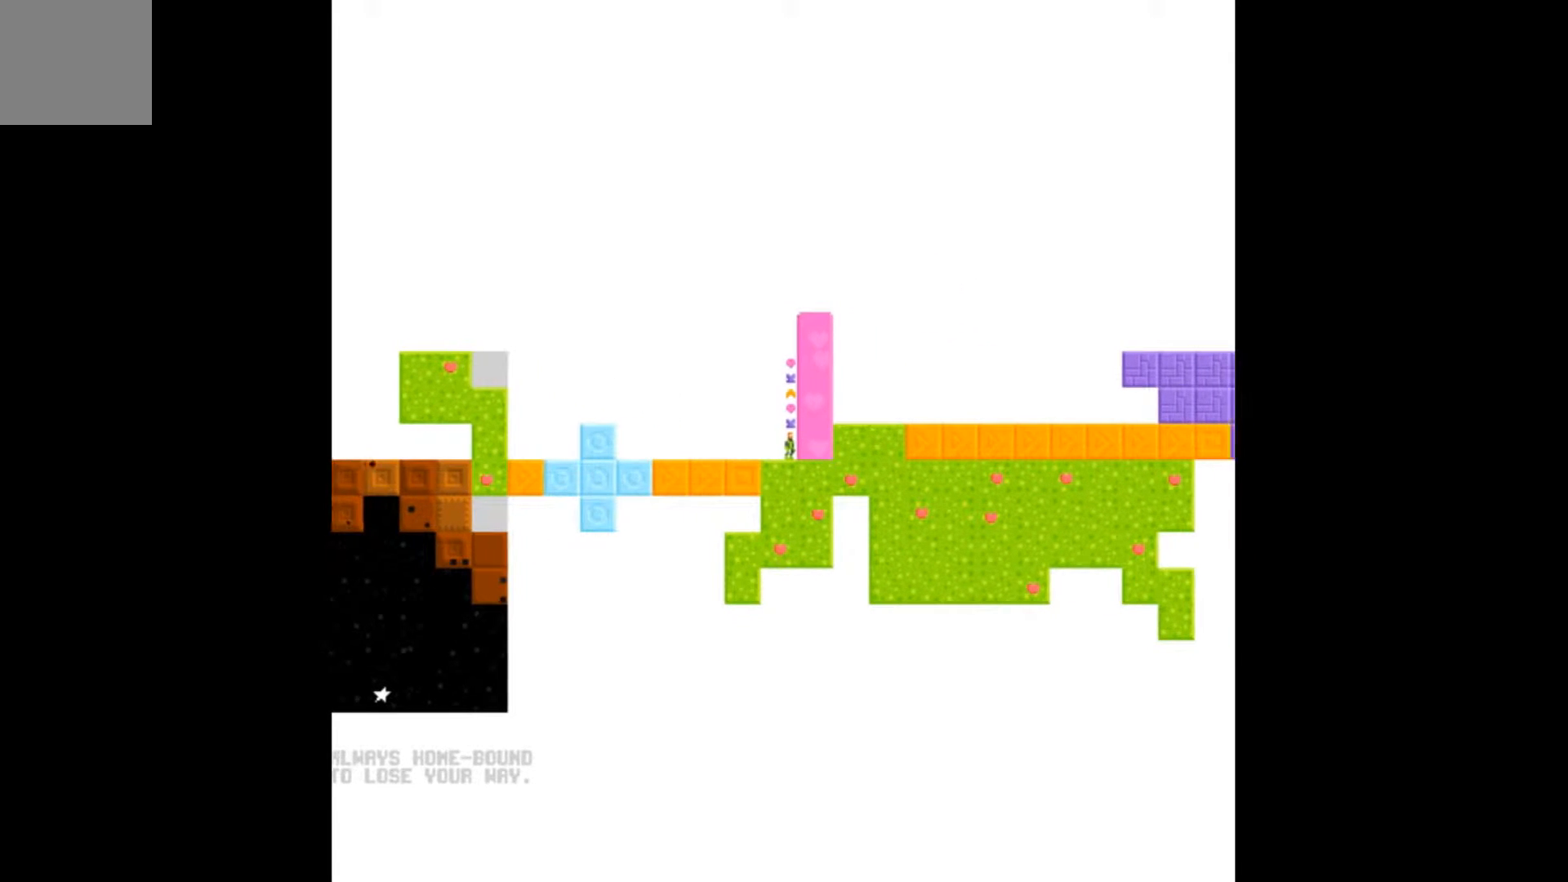
{"buttons": [], "events": []}
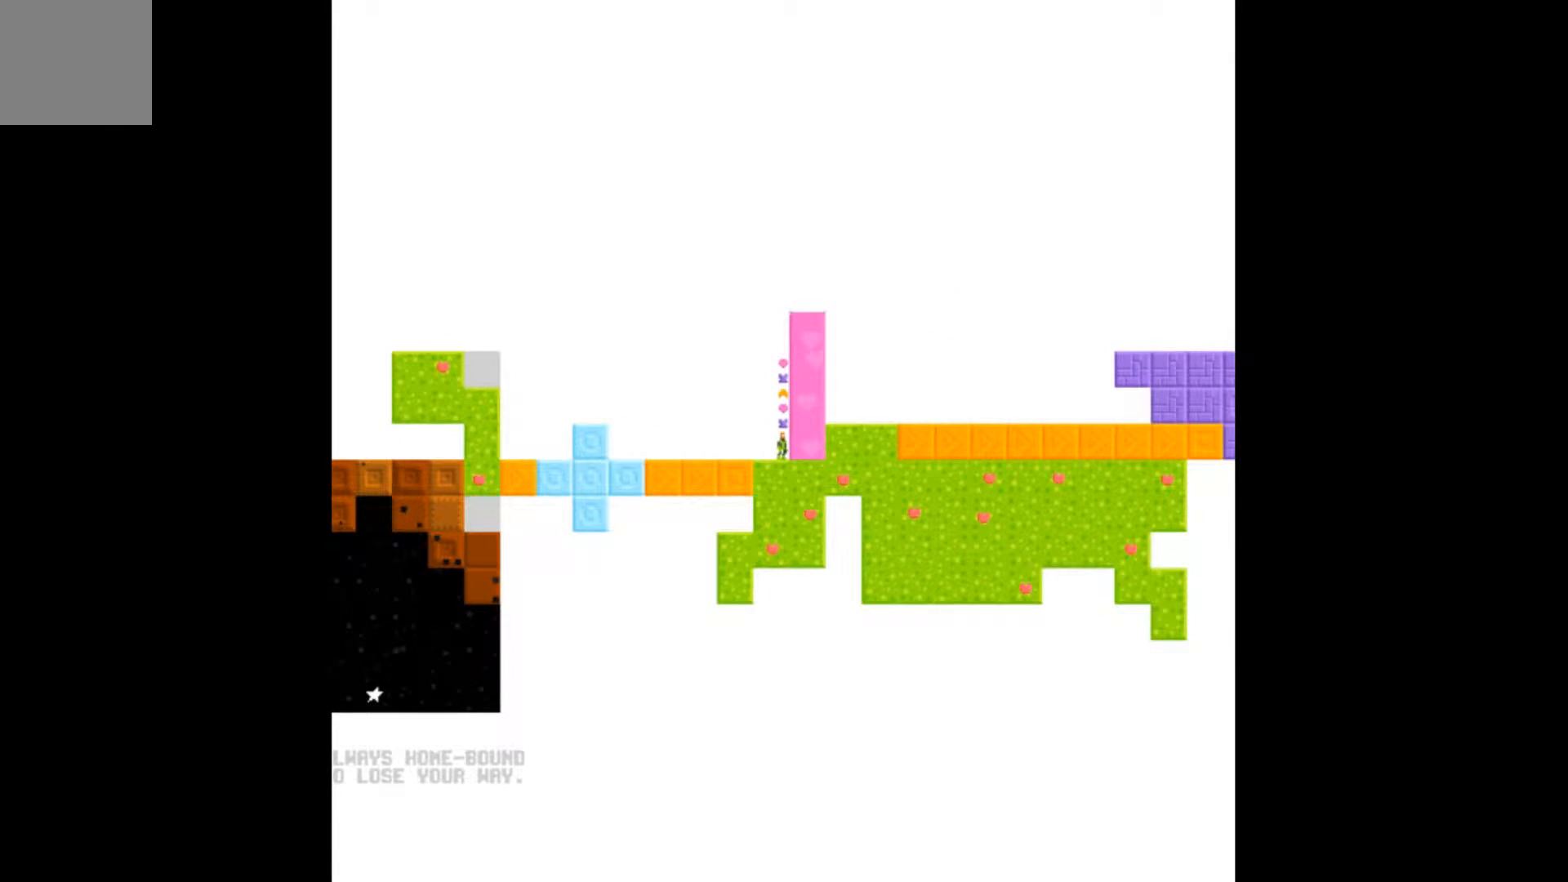
{"buttons": [], "events": [[233, "DPAD_LEFT", "down"], [333, "DPAD_LEFT", "up"]]}
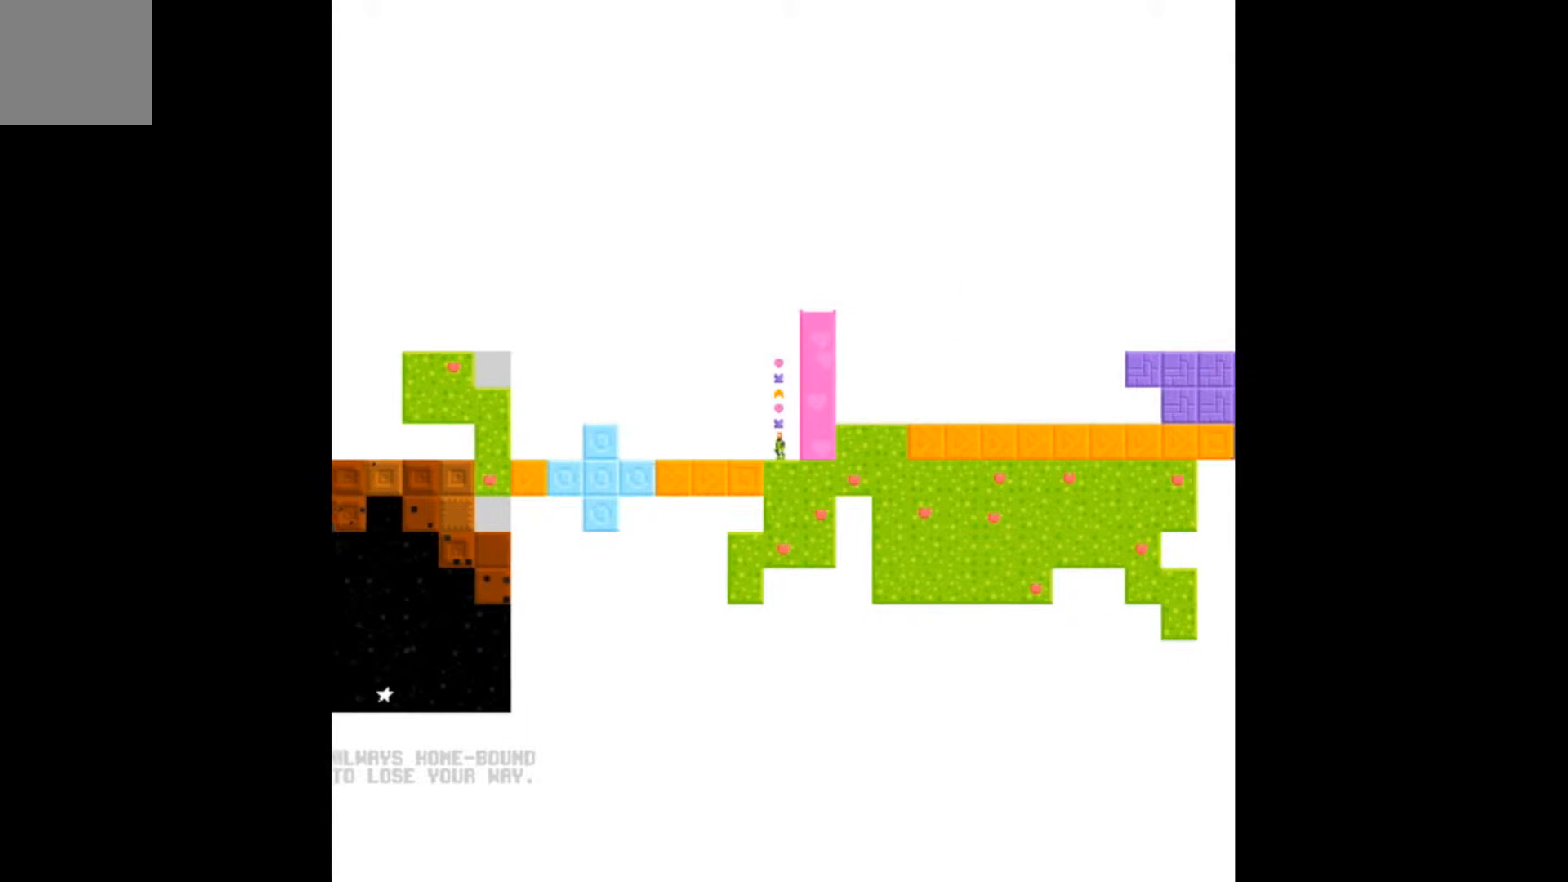
{"buttons": [], "events": []}
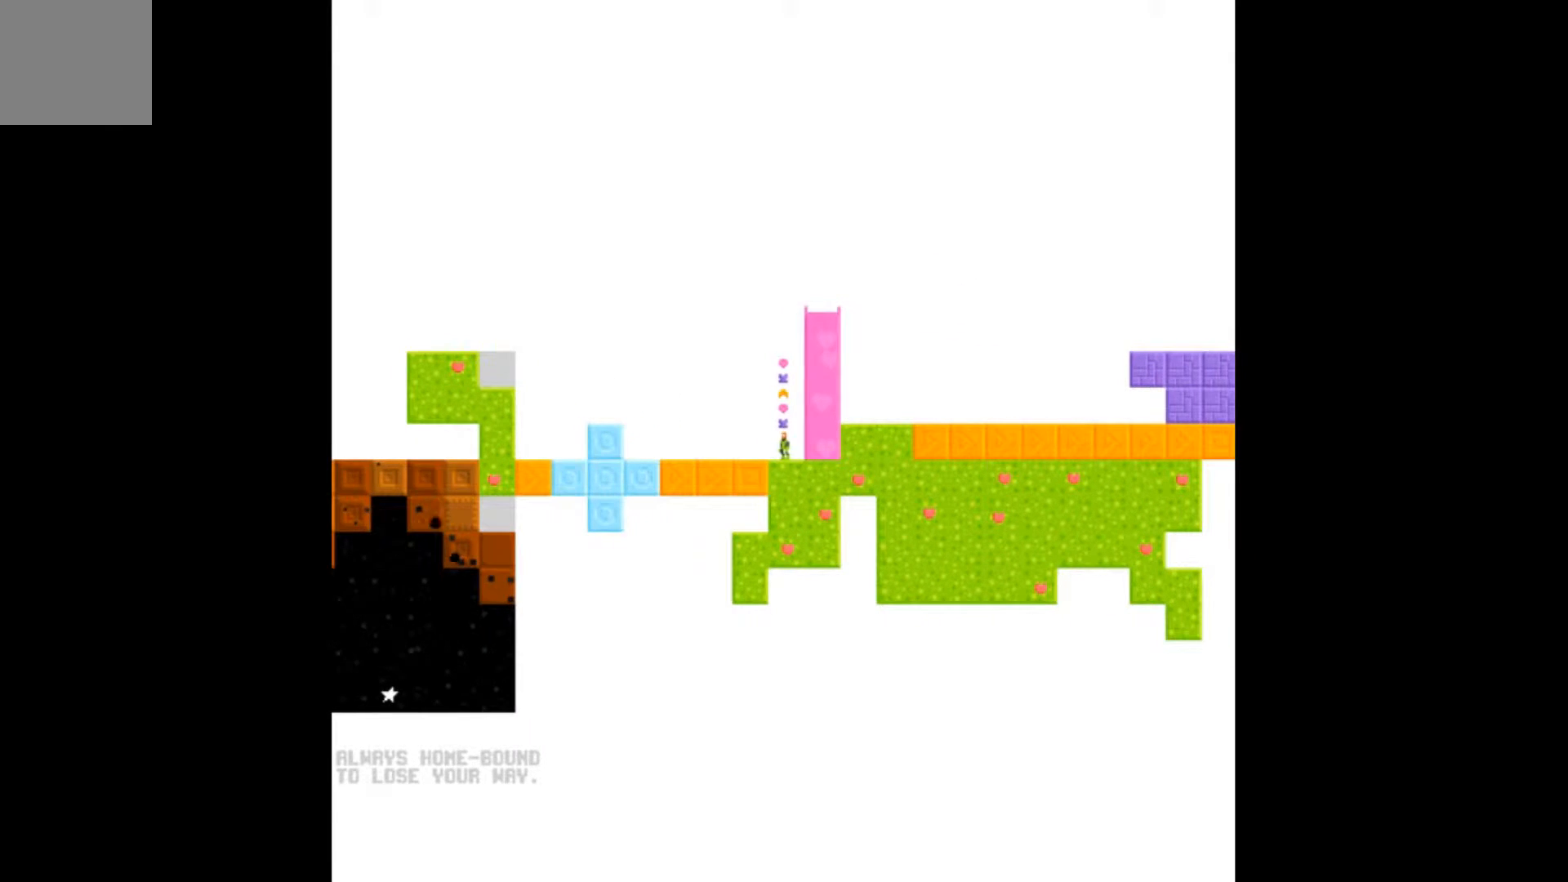
{"buttons": ["DPAD_RIGHT"], "events": [[100, "DPAD_RIGHT", "down"], [333, "DPAD_RIGHT", "up"], [500, "DPAD_RIGHT", "down"]]}